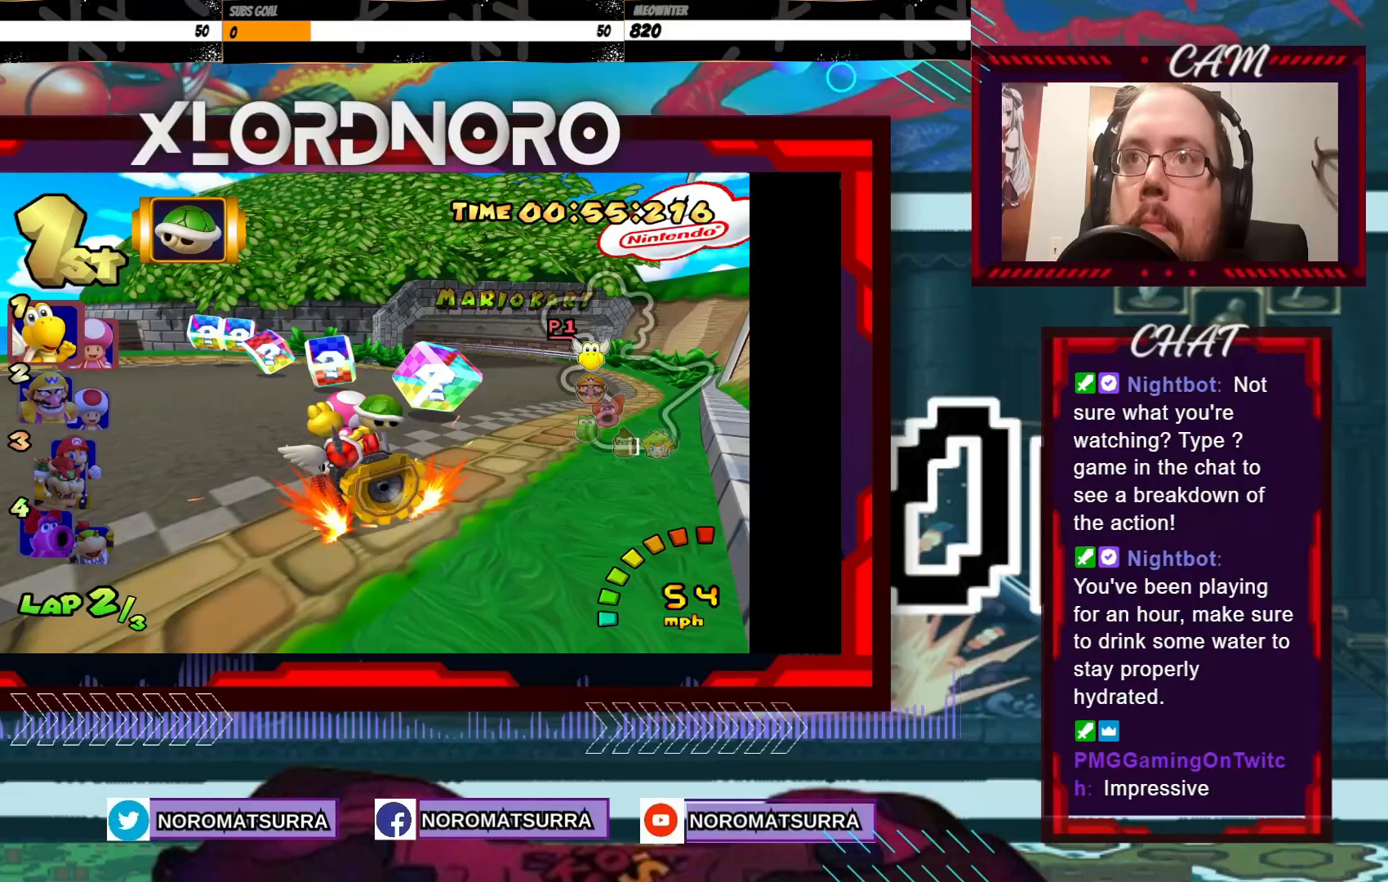
Gameplay with a controller (Xbox layout); each line is a JSON object with the inputs held at the frame after it. "events" lists button and stick changes between this image and that frame as [ms after this image, input, new state], when the widget could be followed in between. Not read: L3 R3 right_stick.
{"buttons": ["A", "R2"], "left_stick": "right", "events": [[50, "left_stick", "left"], [183, "left_stick", "right"]]}
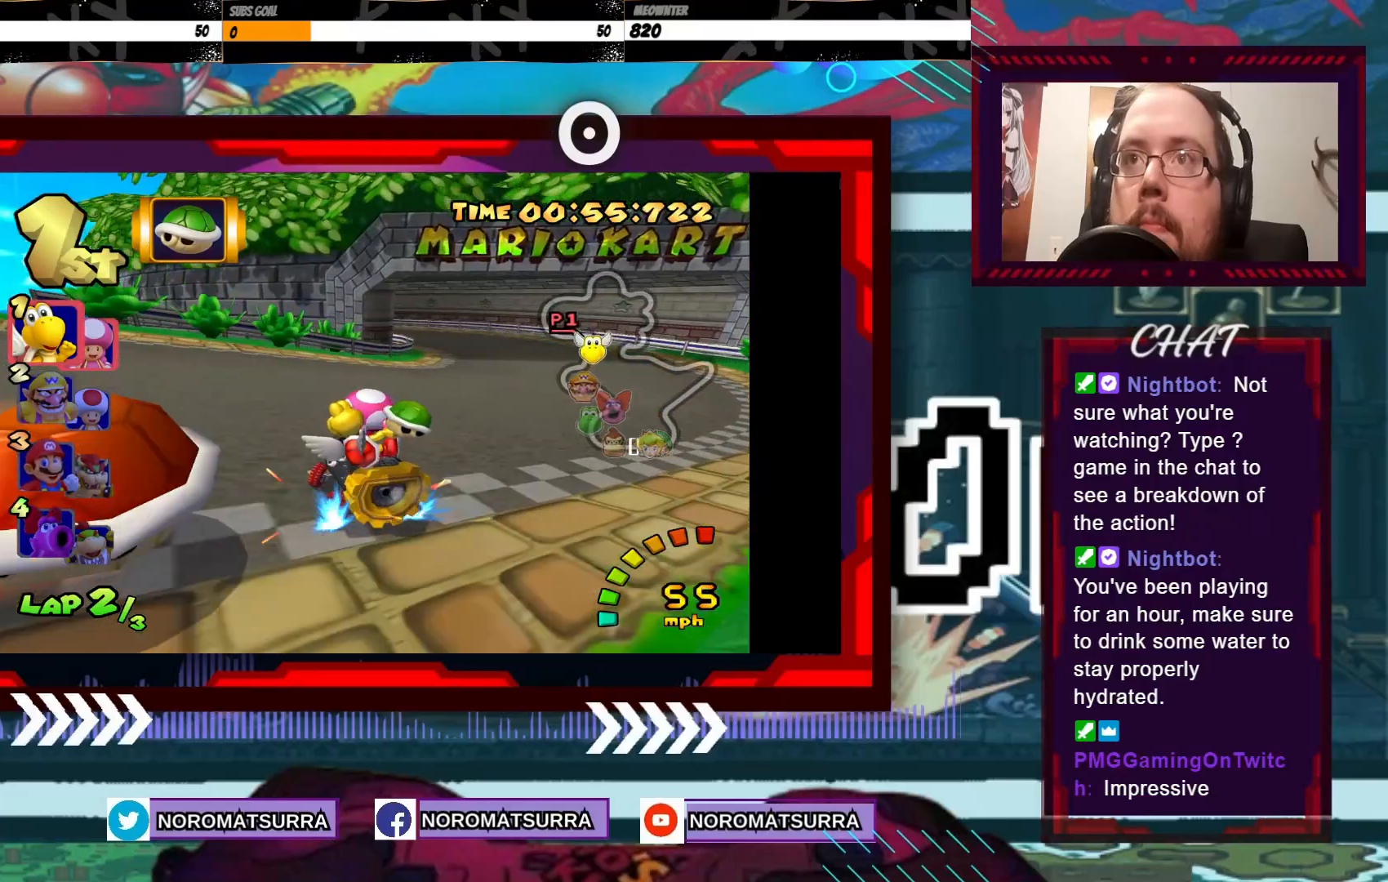
{"buttons": ["A"], "left_stick": "center", "events": [[33, "left_stick", "left"], [133, "left_stick", "right"], [200, "R2", "up"], [250, "left_stick", "left"], [433, "left_stick", "center"]]}
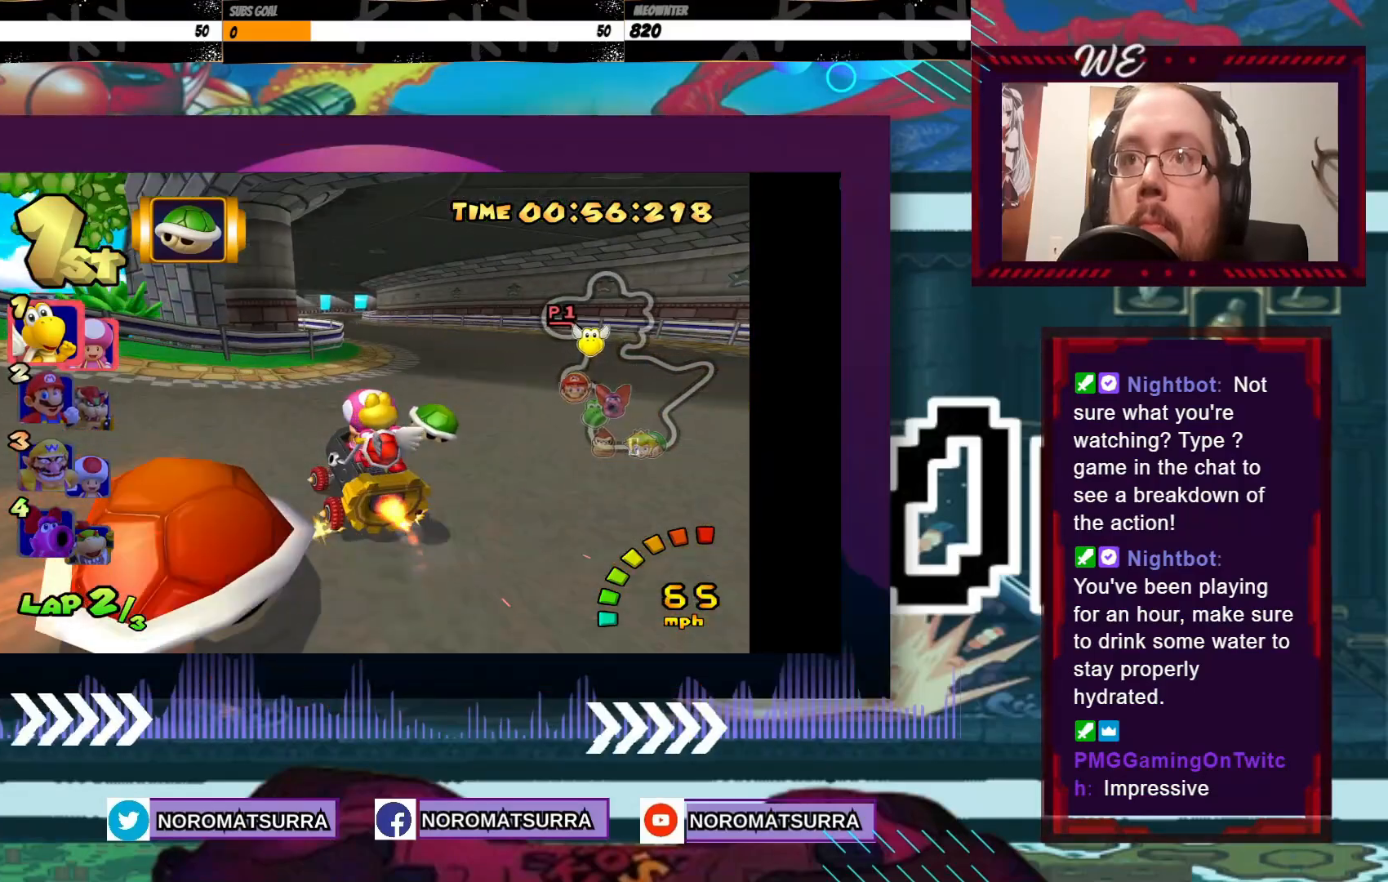
{"buttons": ["A"], "left_stick": "right", "events": [[150, "left_stick", "left"], [200, "left_stick", "down-left"], [283, "X", "down"], [300, "left_stick", "down"], [400, "X", "up"], [450, "left_stick", "center"], [500, "left_stick", "right"]]}
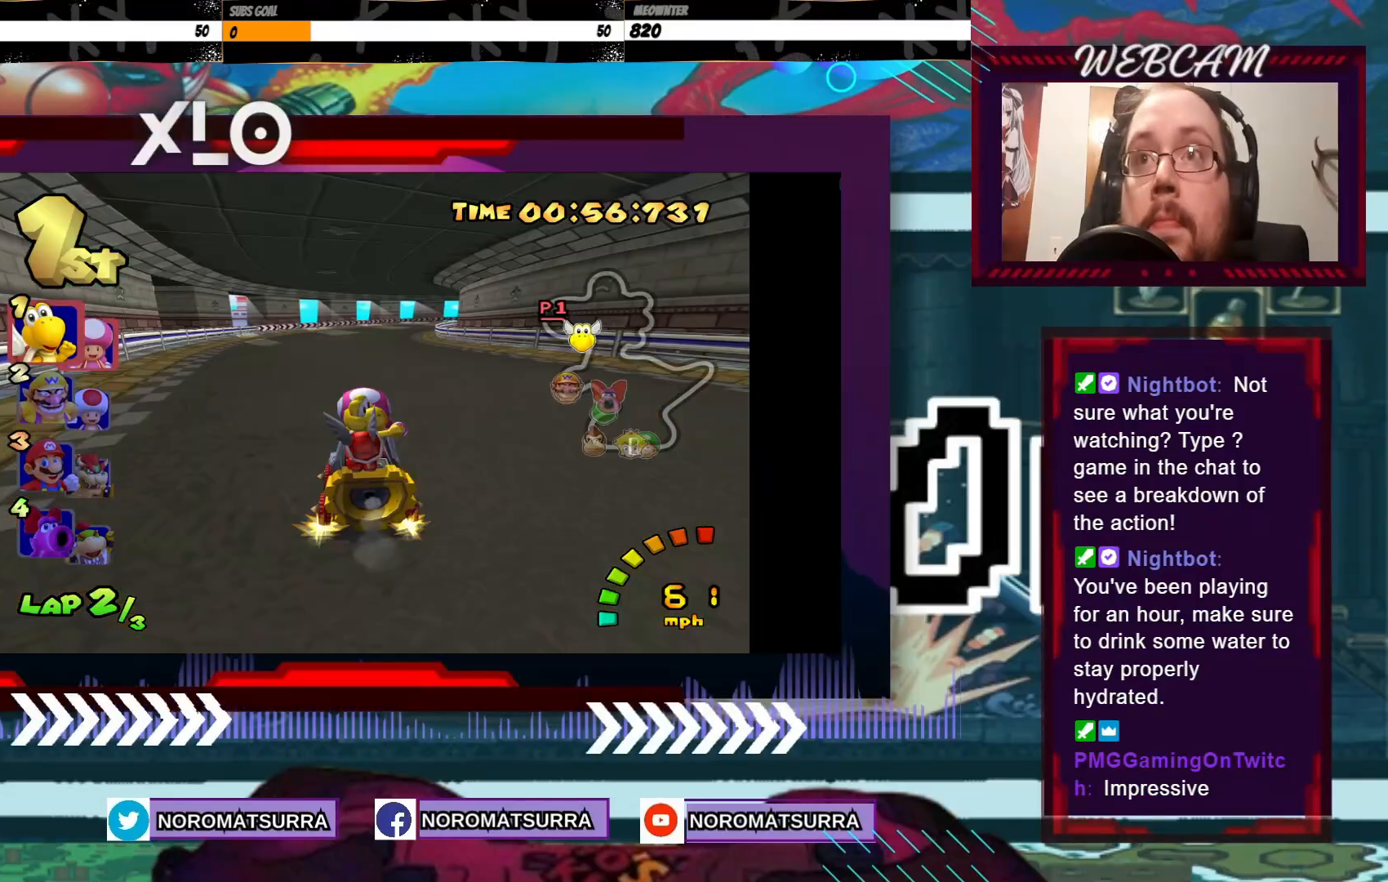
{"buttons": ["A"], "left_stick": "right", "events": [[83, "left_stick", "center"], [200, "left_stick", "right"]]}
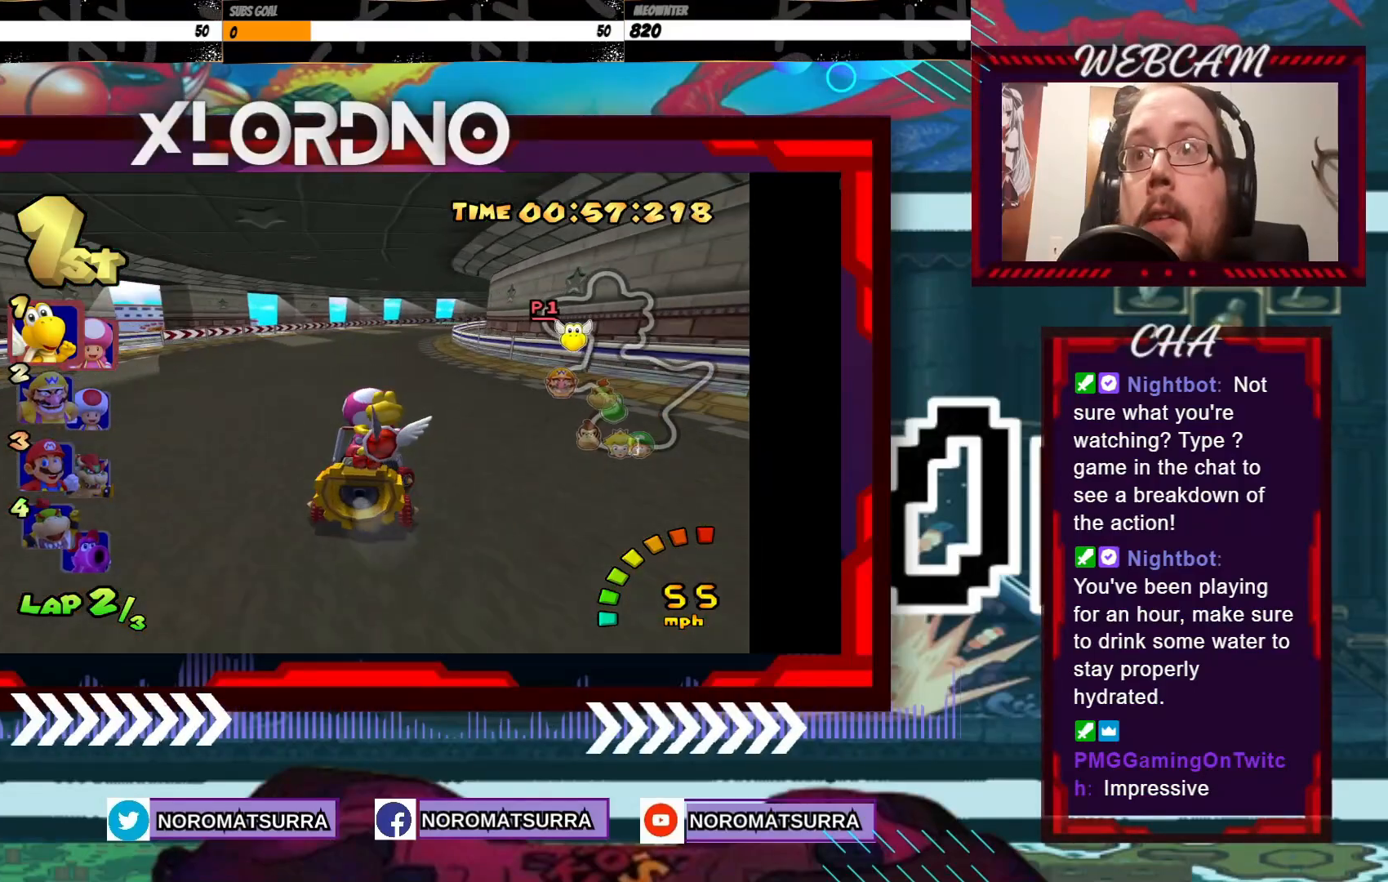
{"buttons": ["A", "R2"], "left_stick": "right", "events": [[33, "R2", "down"]]}
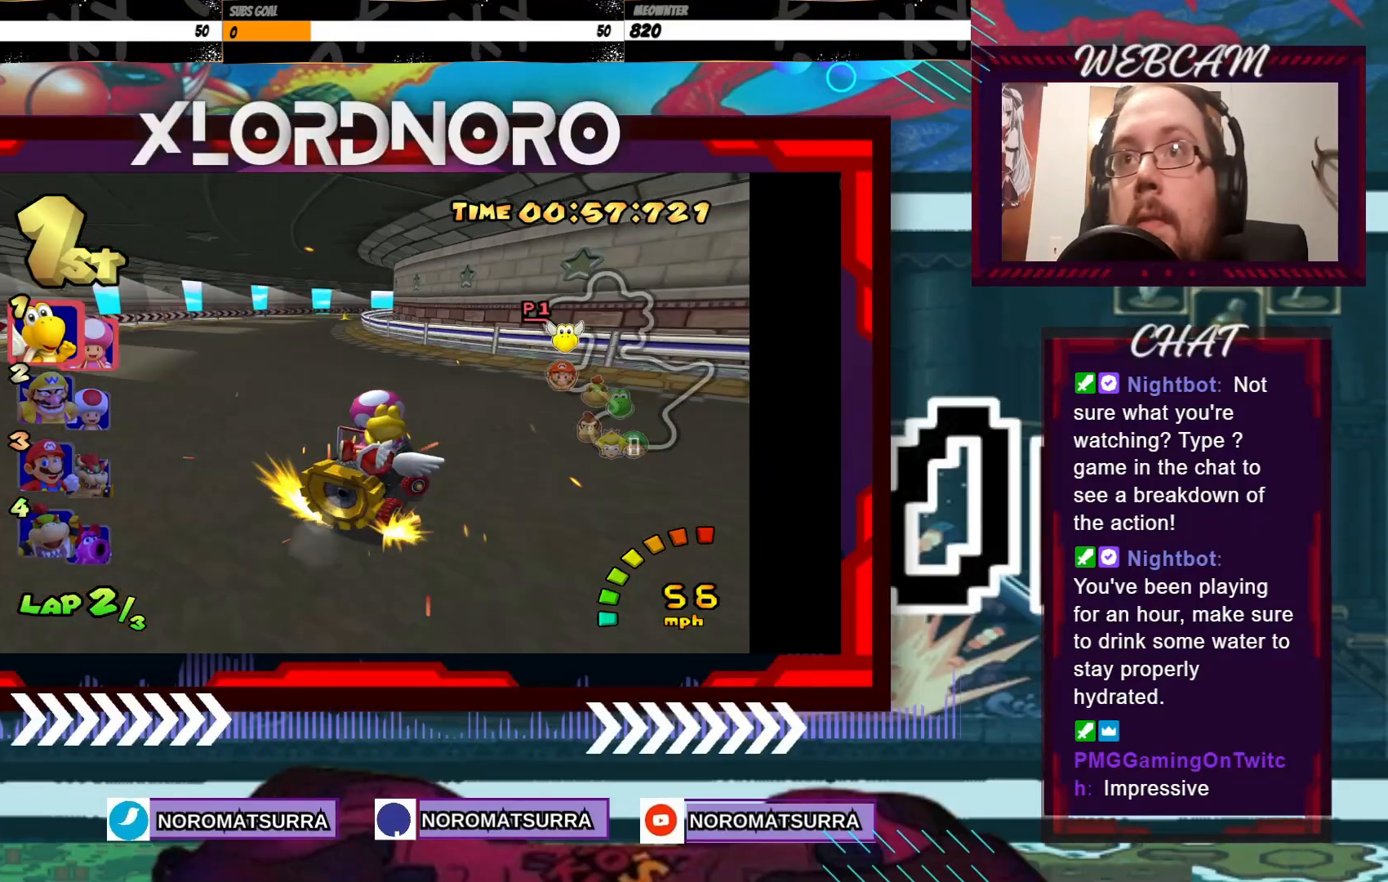
{"buttons": ["A", "R2"], "left_stick": "left", "events": [[100, "left_stick", "left"], [250, "left_stick", "right"], [400, "left_stick", "left"]]}
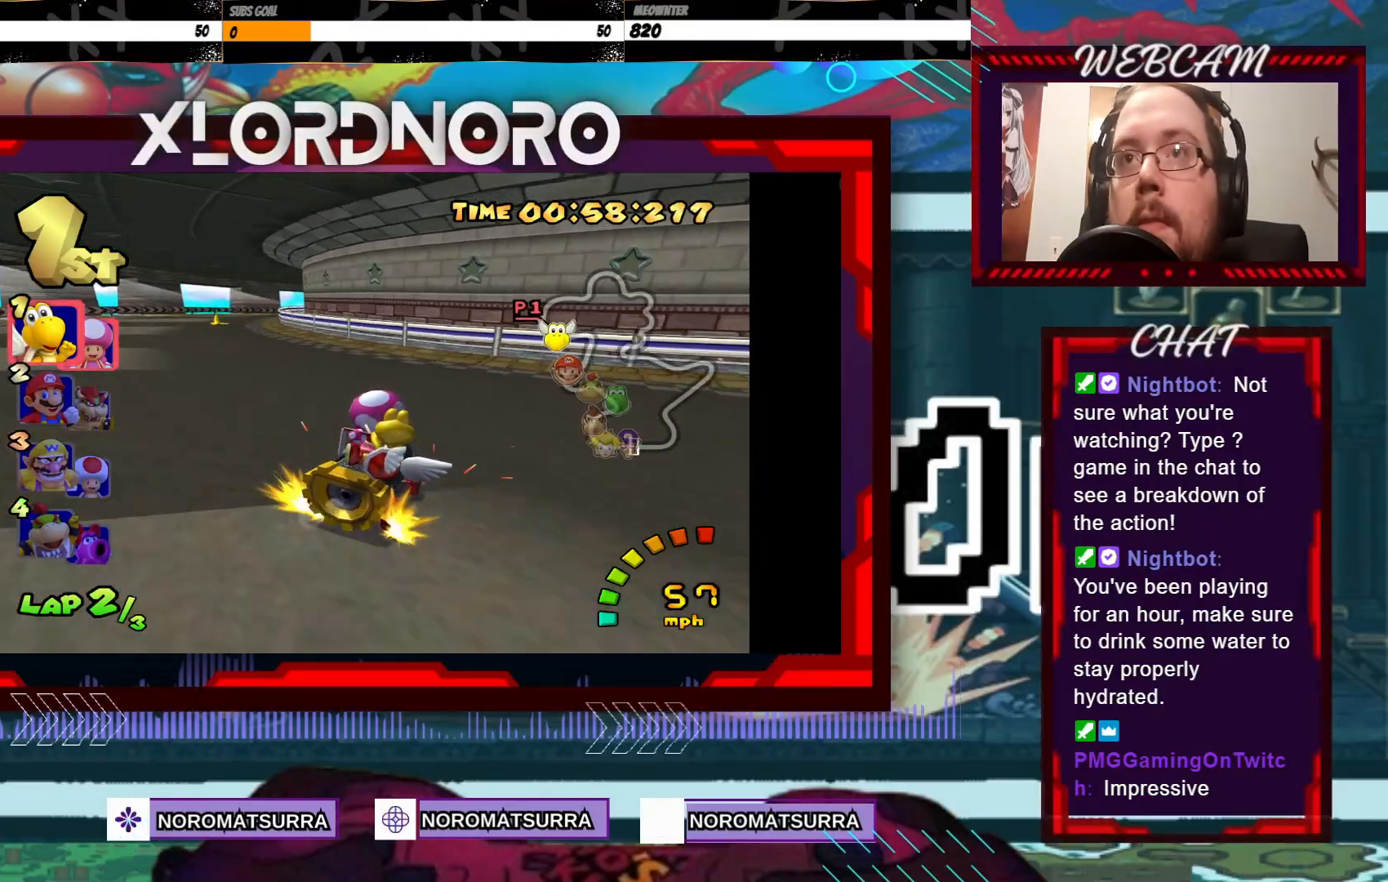
{"buttons": ["A", "R2"], "left_stick": "left", "events": [[233, "left_stick", "right"], [400, "left_stick", "left"]]}
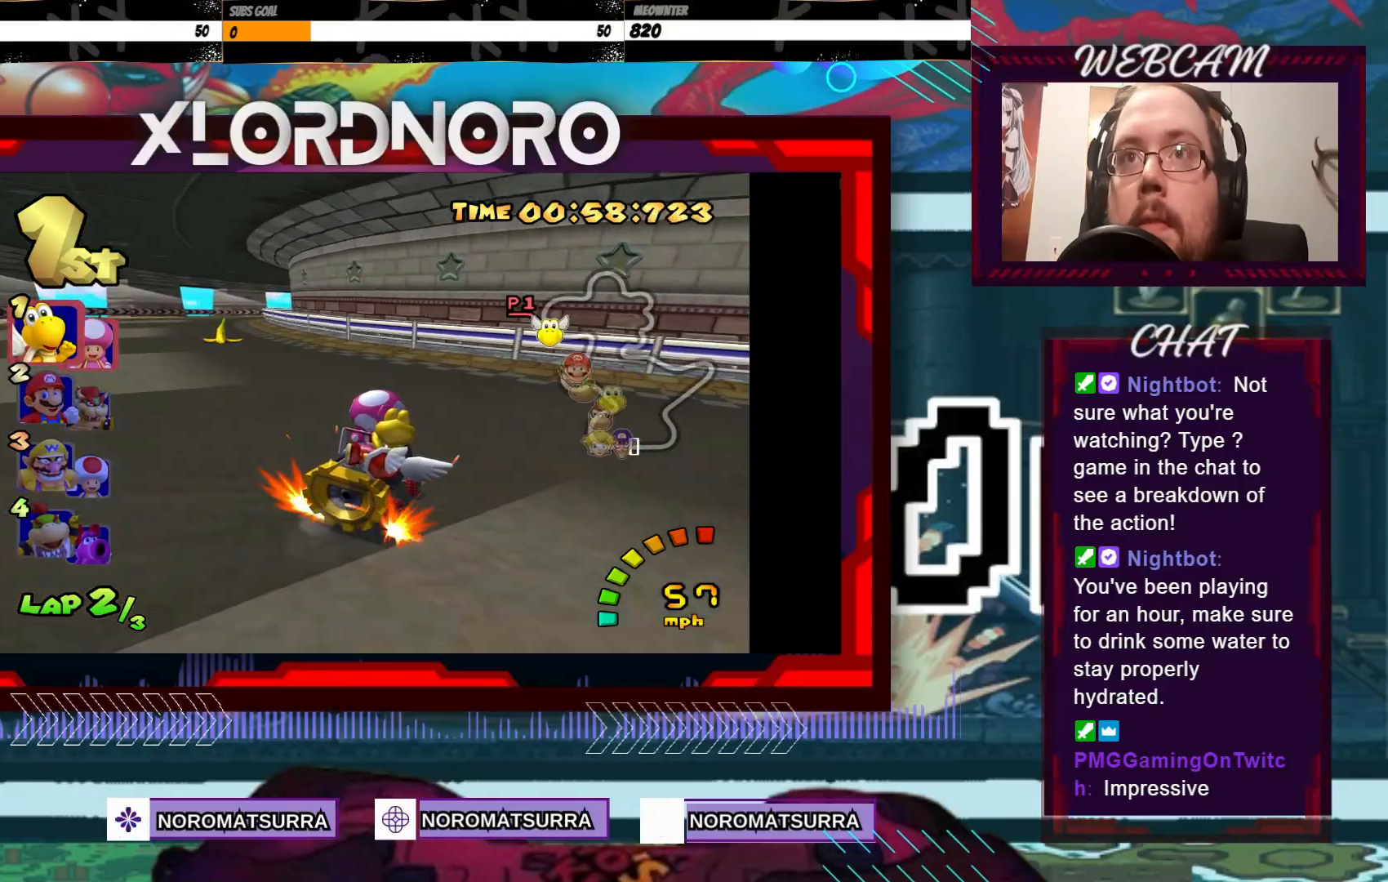
{"buttons": ["A", "R2"], "left_stick": "left", "events": [[200, "left_stick", "right"], [450, "left_stick", "left"]]}
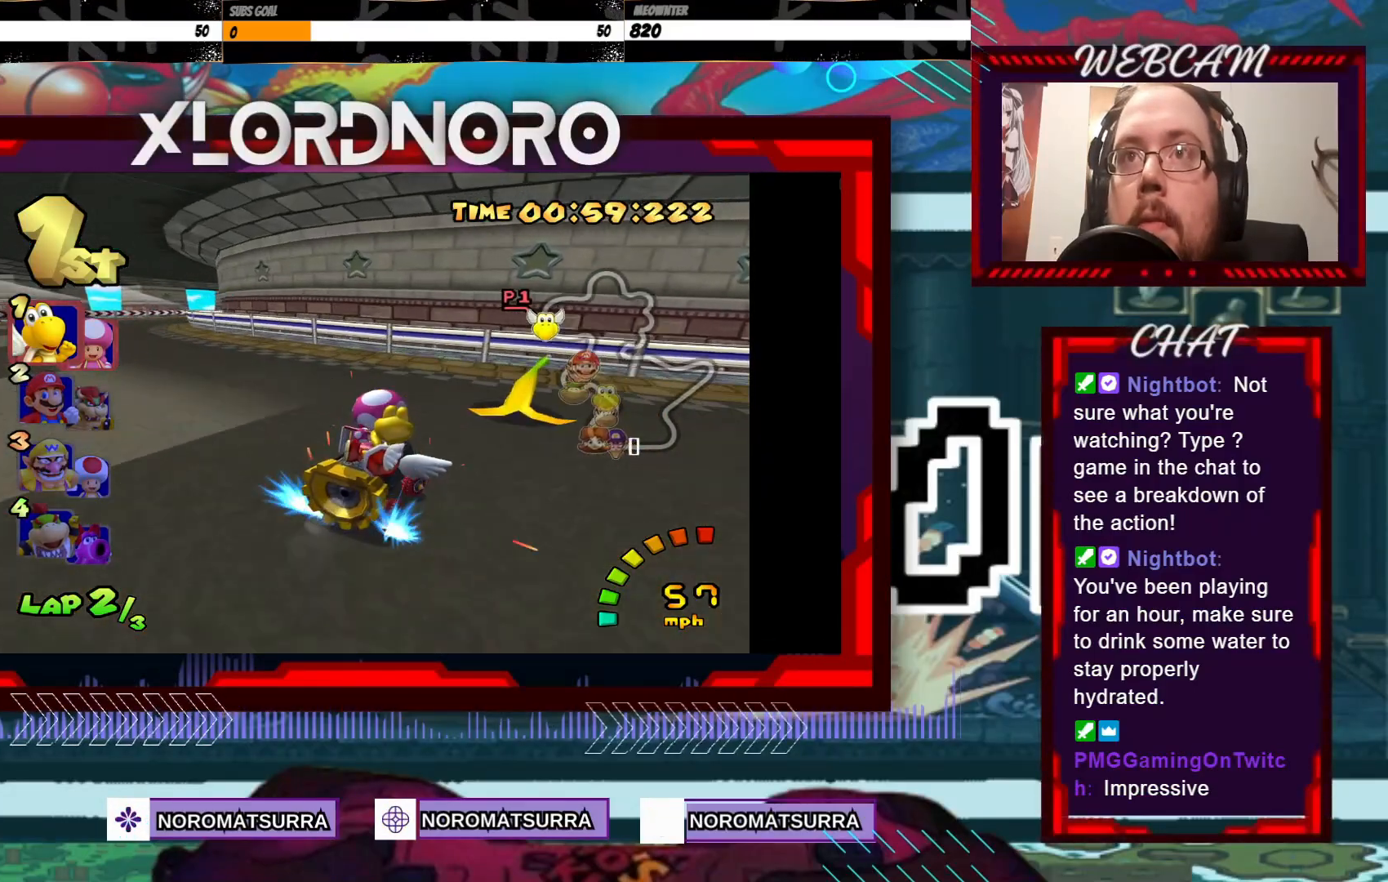
{"buttons": ["A", "R2"], "left_stick": "left", "events": []}
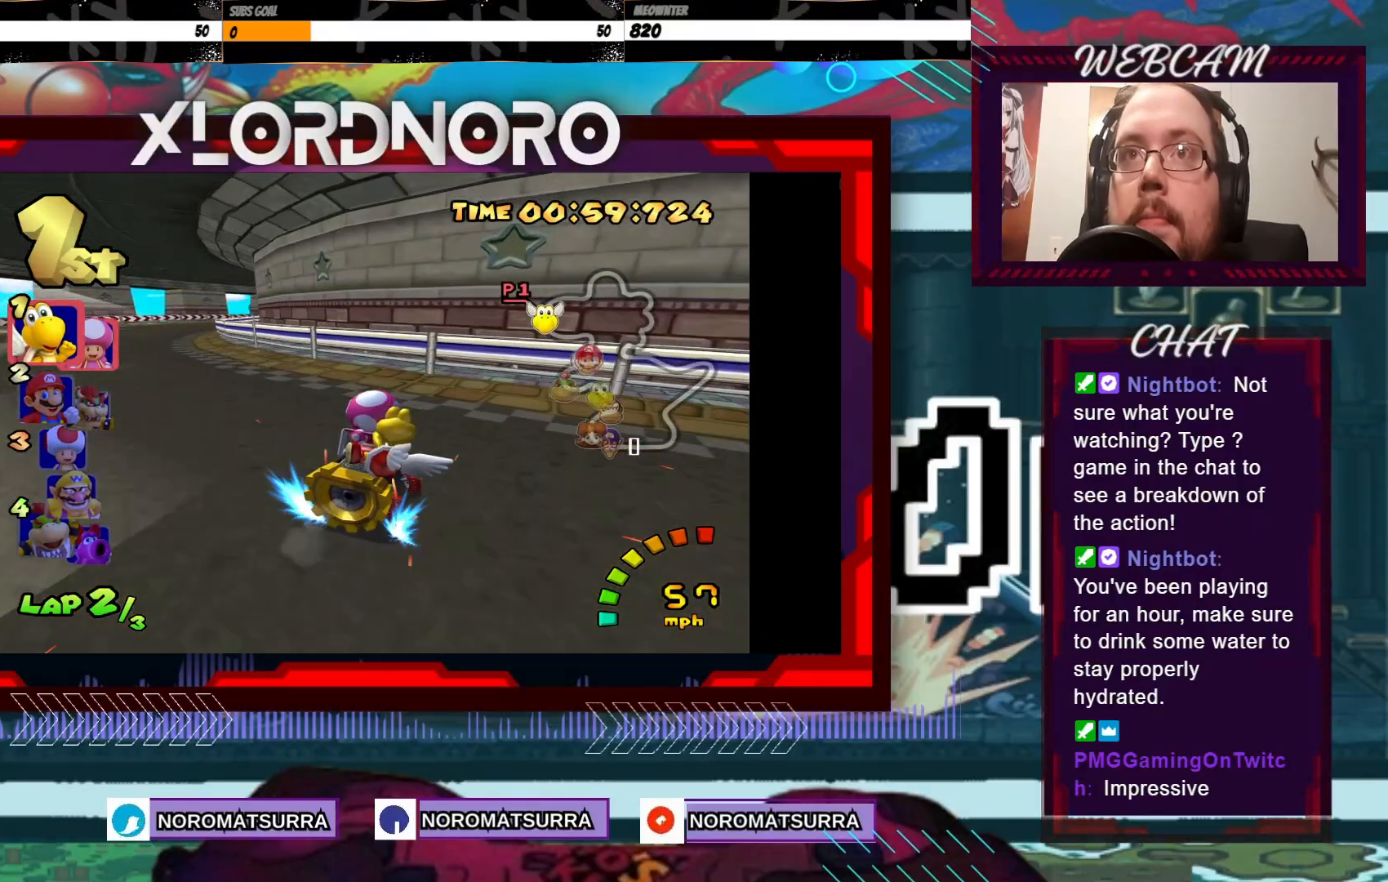
{"buttons": ["A", "R2"], "left_stick": "left", "events": [[133, "left_stick", "right"], [250, "left_stick", "left"]]}
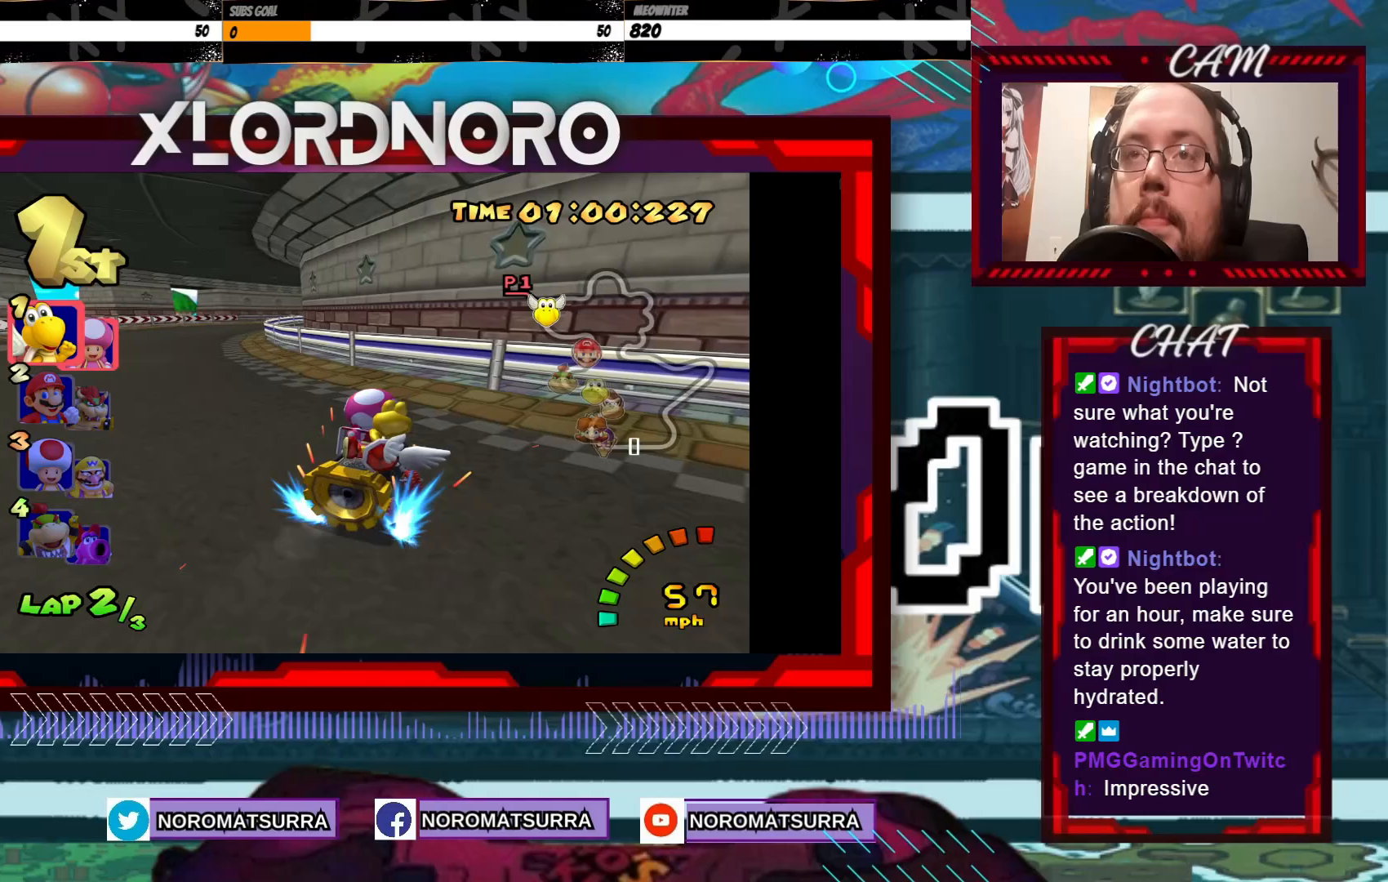
{"buttons": ["A", "R2"], "left_stick": "left", "events": [[150, "left_stick", "center"], [350, "left_stick", "left"]]}
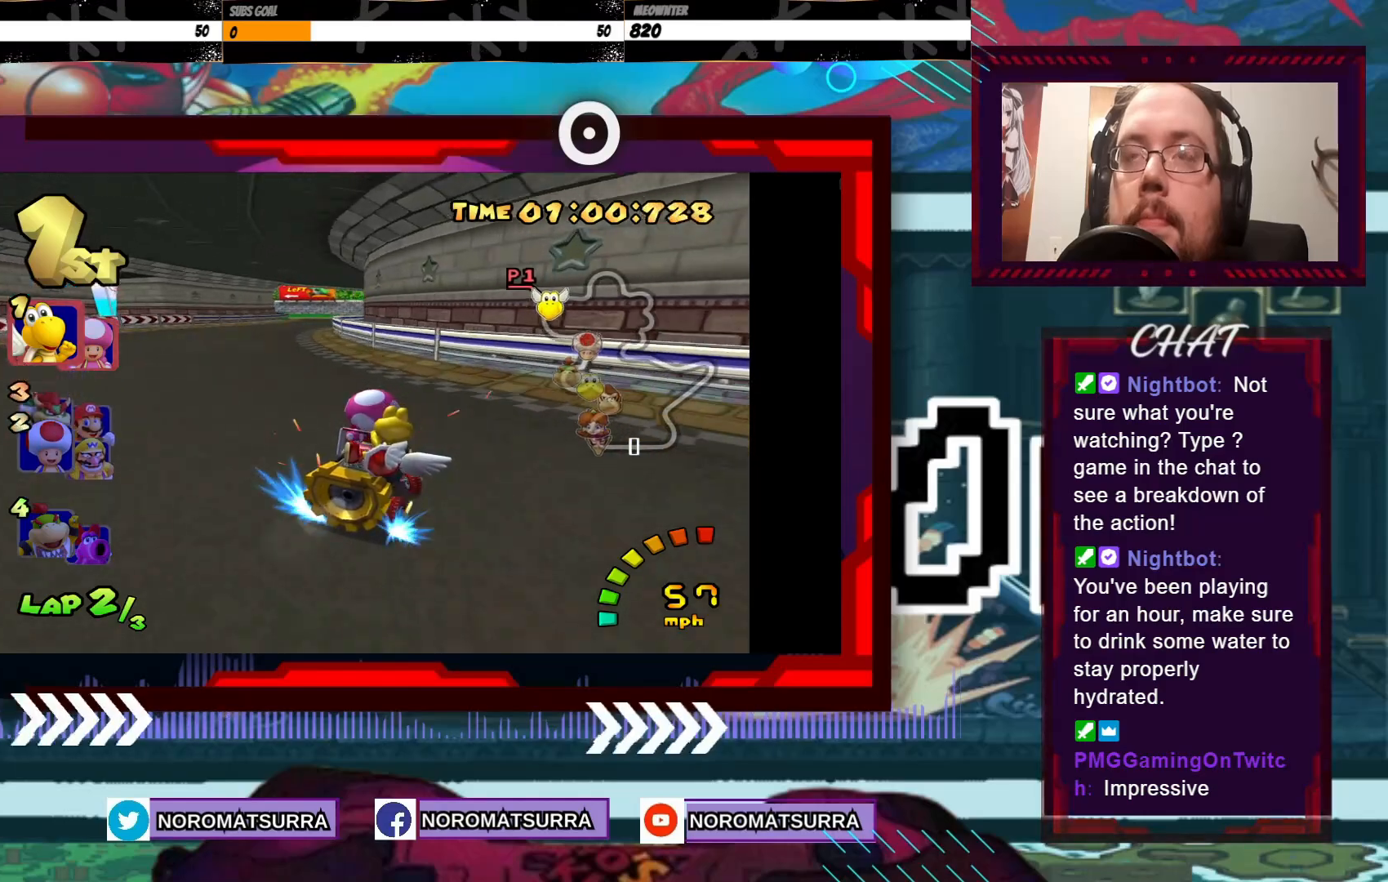
{"buttons": ["A", "R2"], "left_stick": "left", "events": [[183, "R2", "up"], [333, "R2", "down"]]}
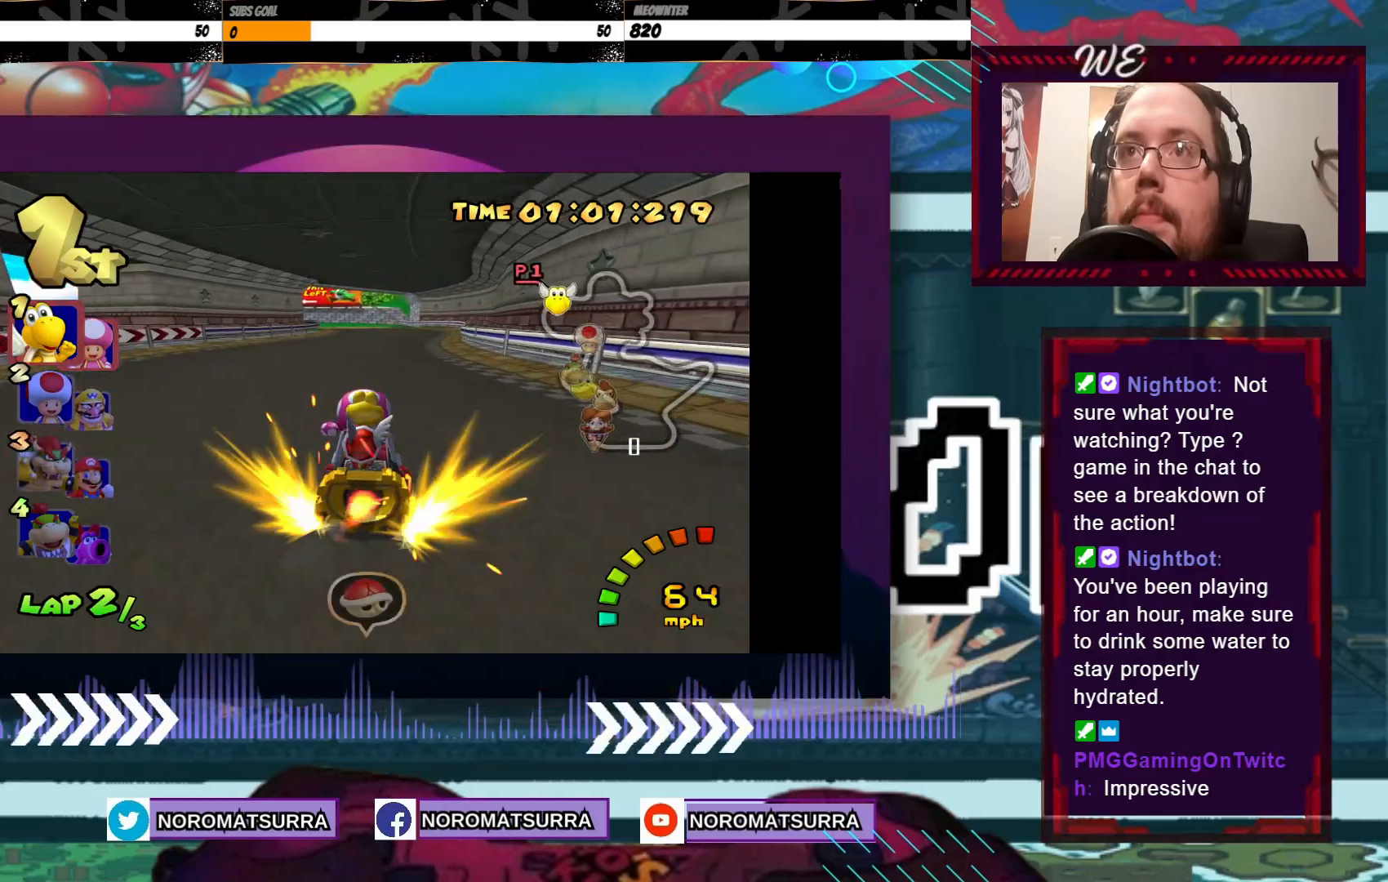
{"buttons": ["A", "R2"], "left_stick": "left", "events": []}
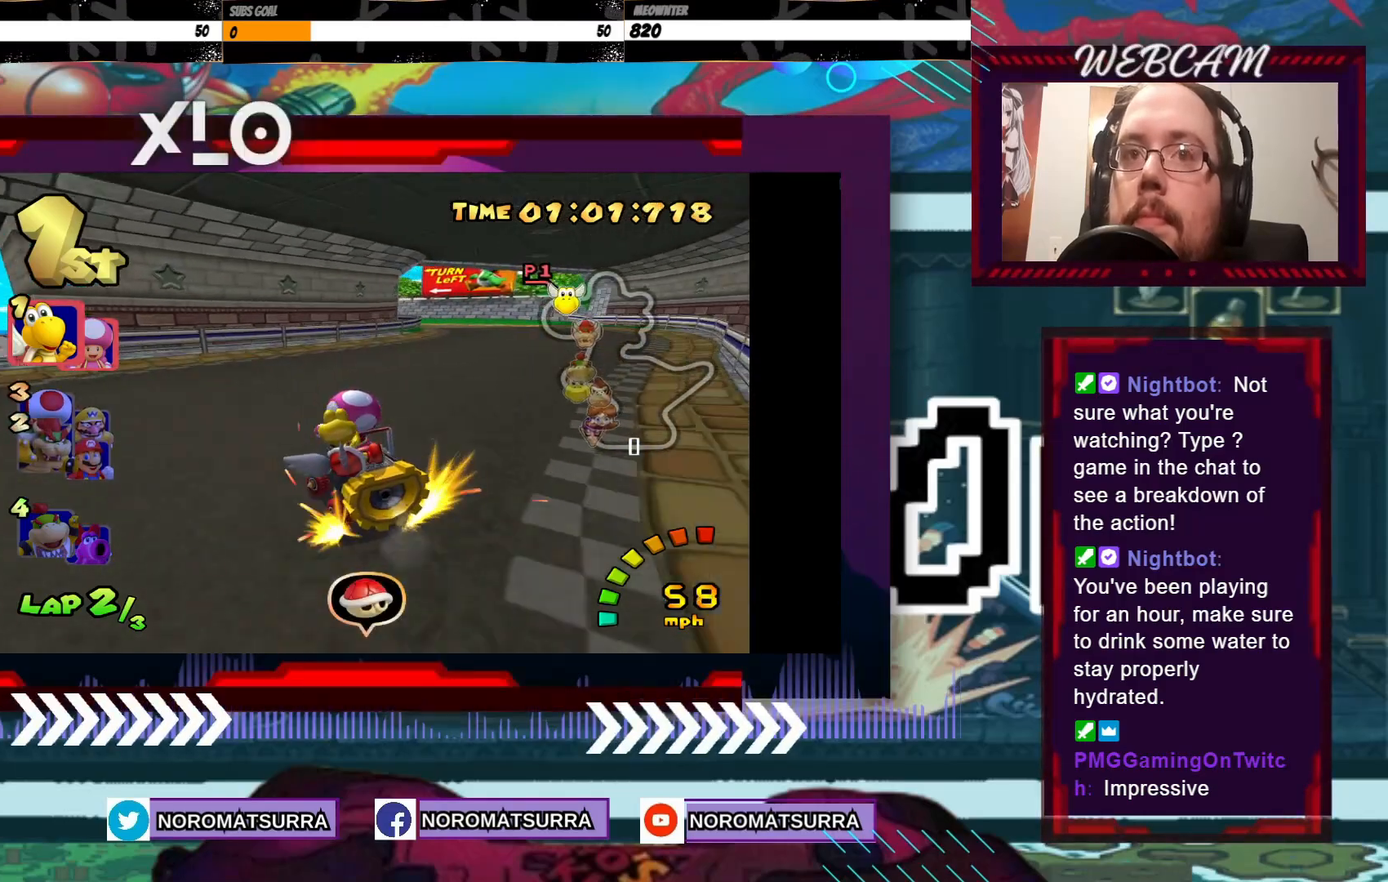
{"buttons": ["A", "R2"], "left_stick": "right", "events": [[433, "left_stick", "right"]]}
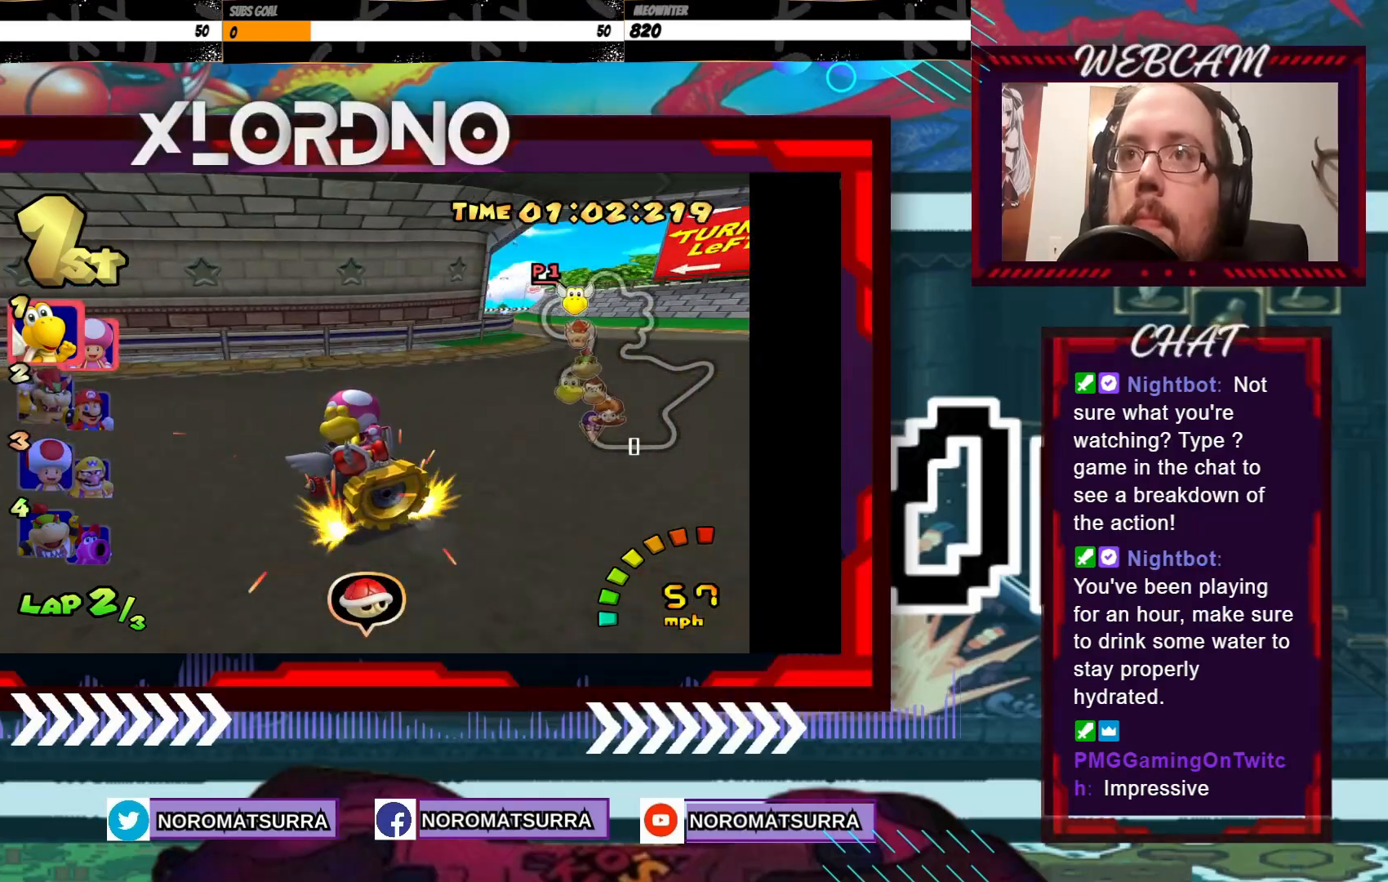
{"buttons": ["A", "R2"], "left_stick": "right", "events": [[83, "left_stick", "left"], [200, "left_stick", "right"]]}
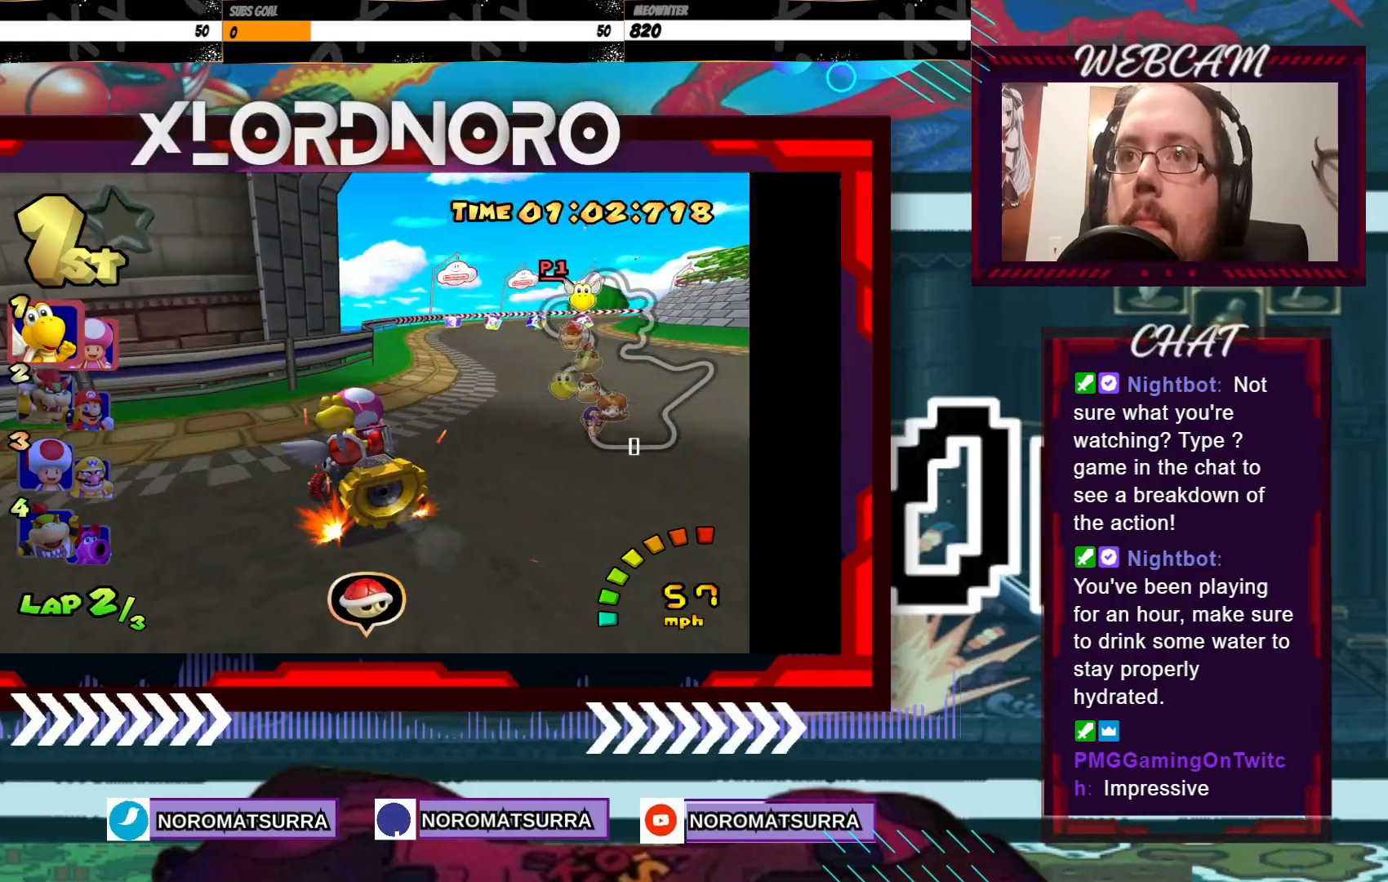
{"buttons": ["A"], "left_stick": "right", "events": [[133, "R2", "up"]]}
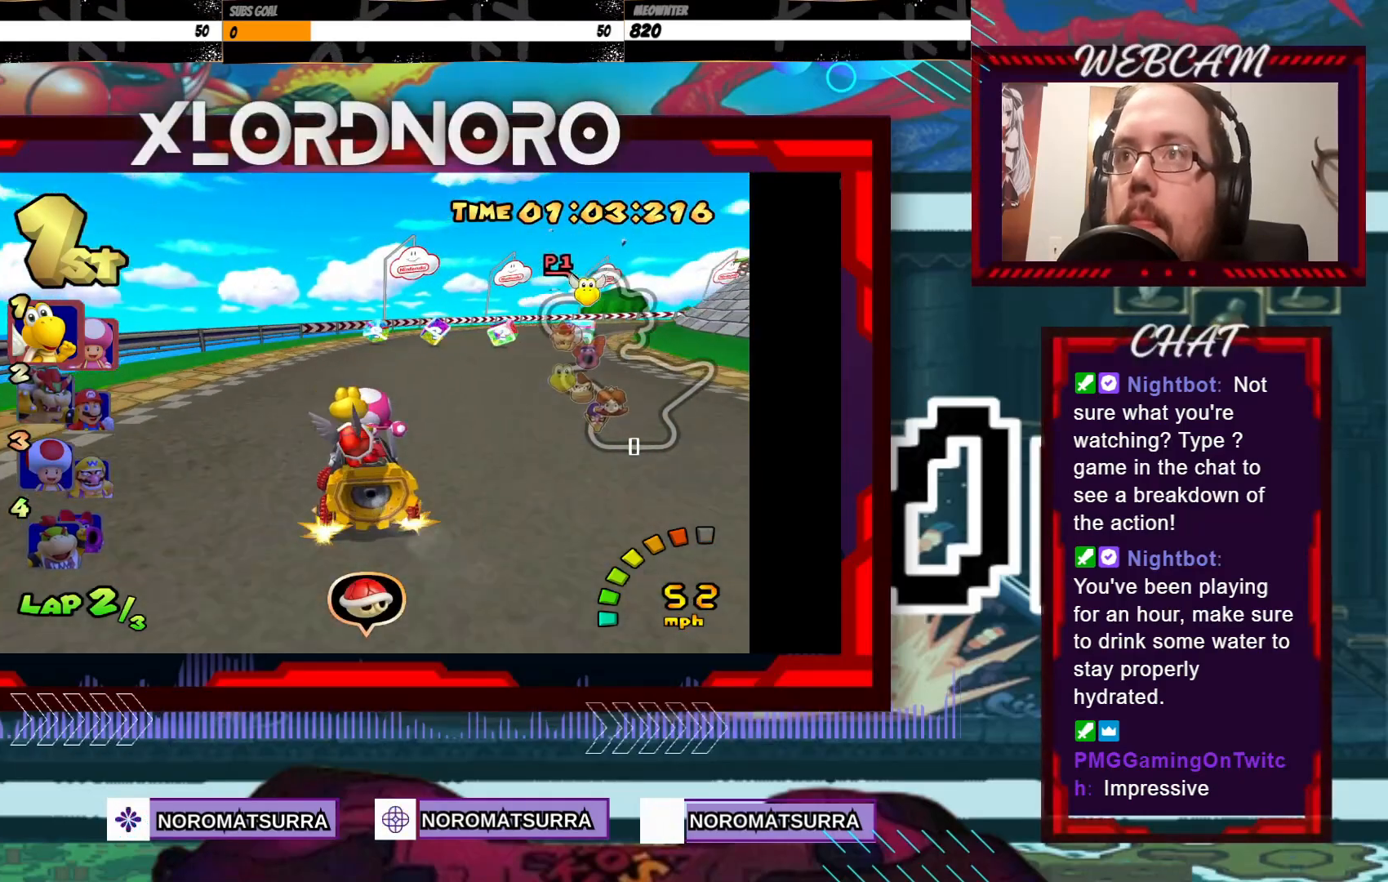
{"buttons": ["A", "R2"], "left_stick": "right", "events": [[433, "R2", "down"]]}
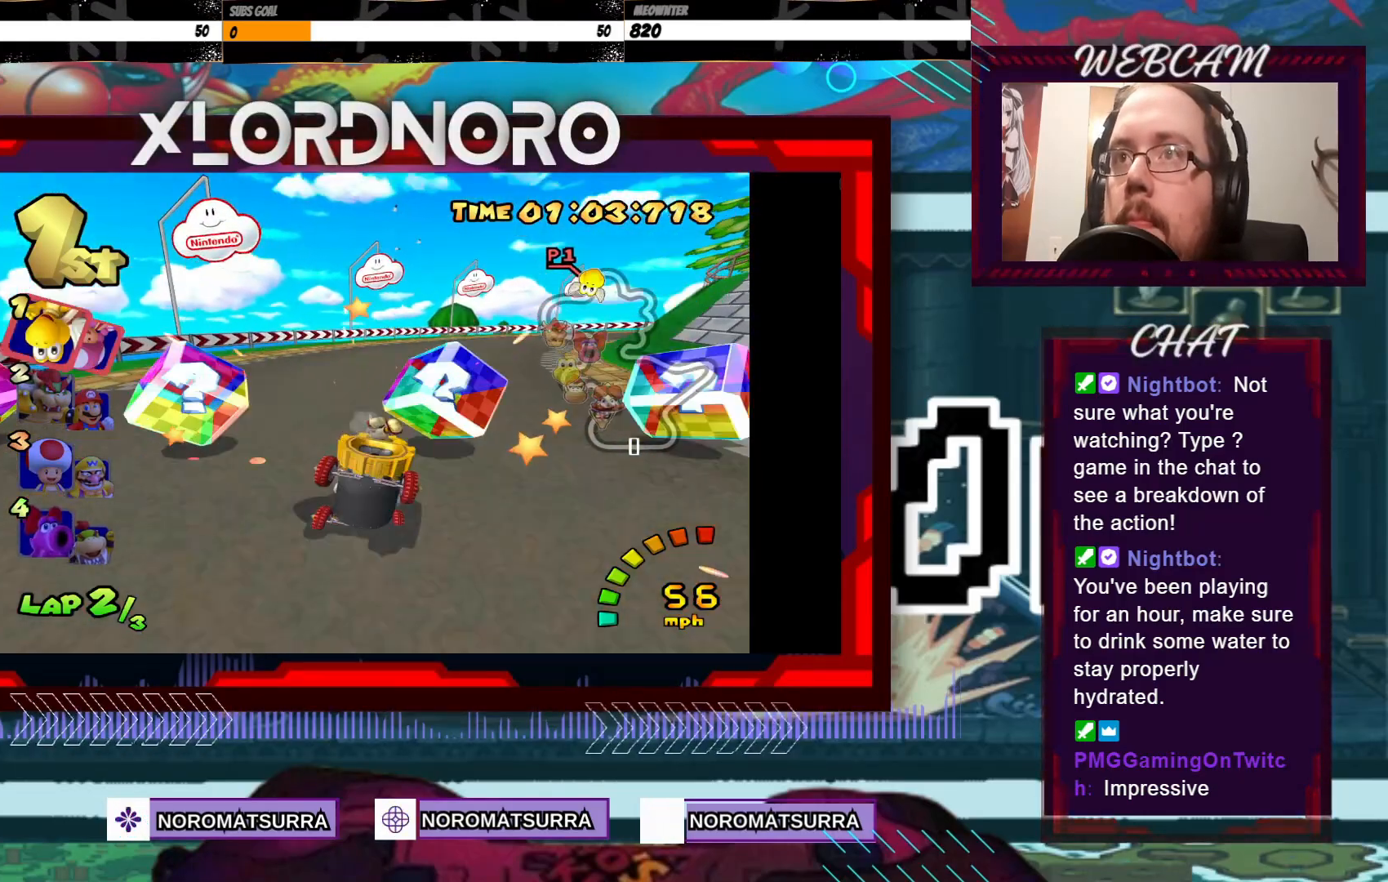
{"buttons": ["A"], "left_stick": "right", "events": [[100, "R2", "up"]]}
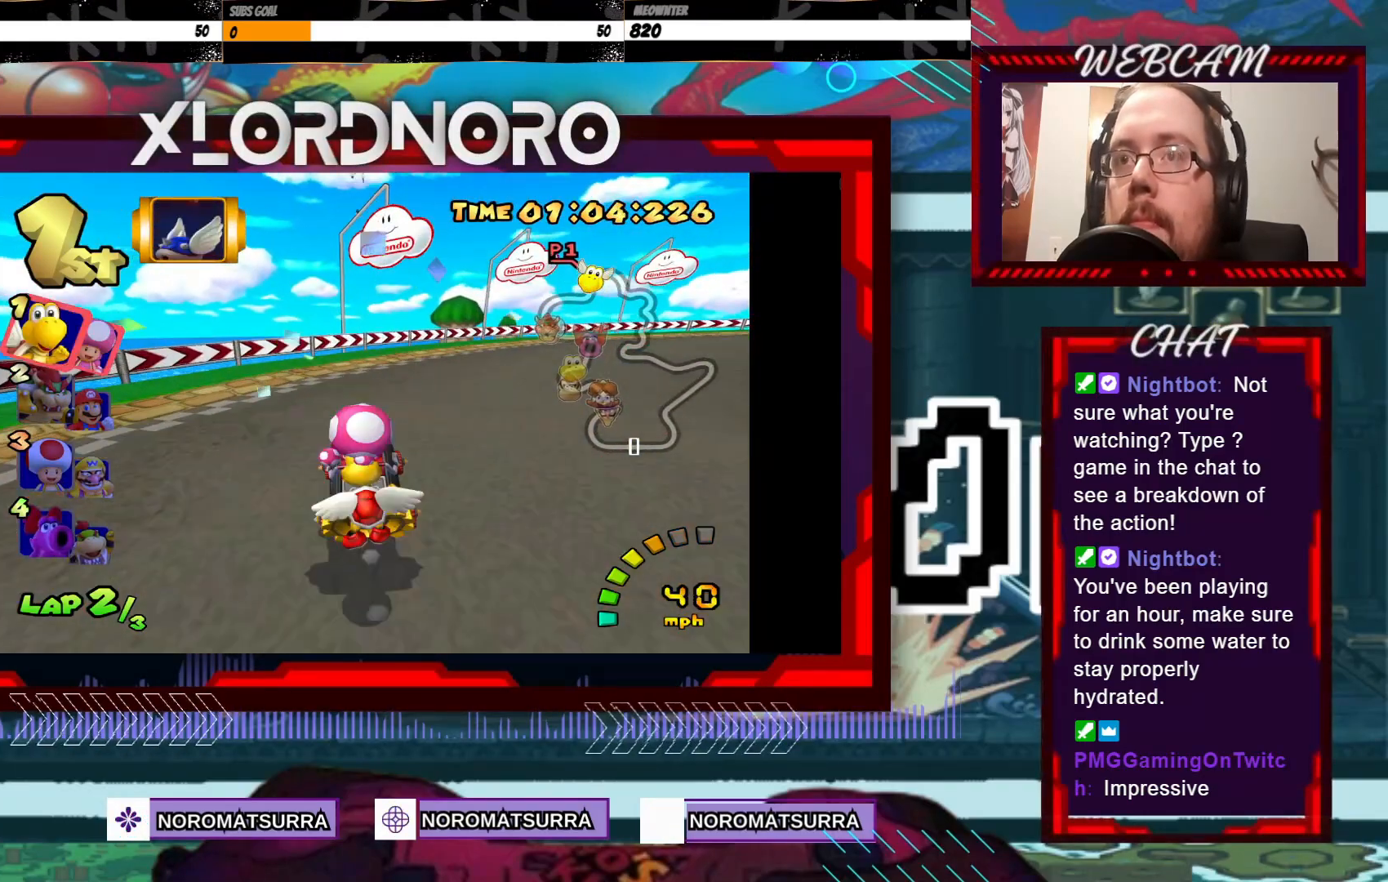
{"buttons": ["A"], "left_stick": "right", "events": []}
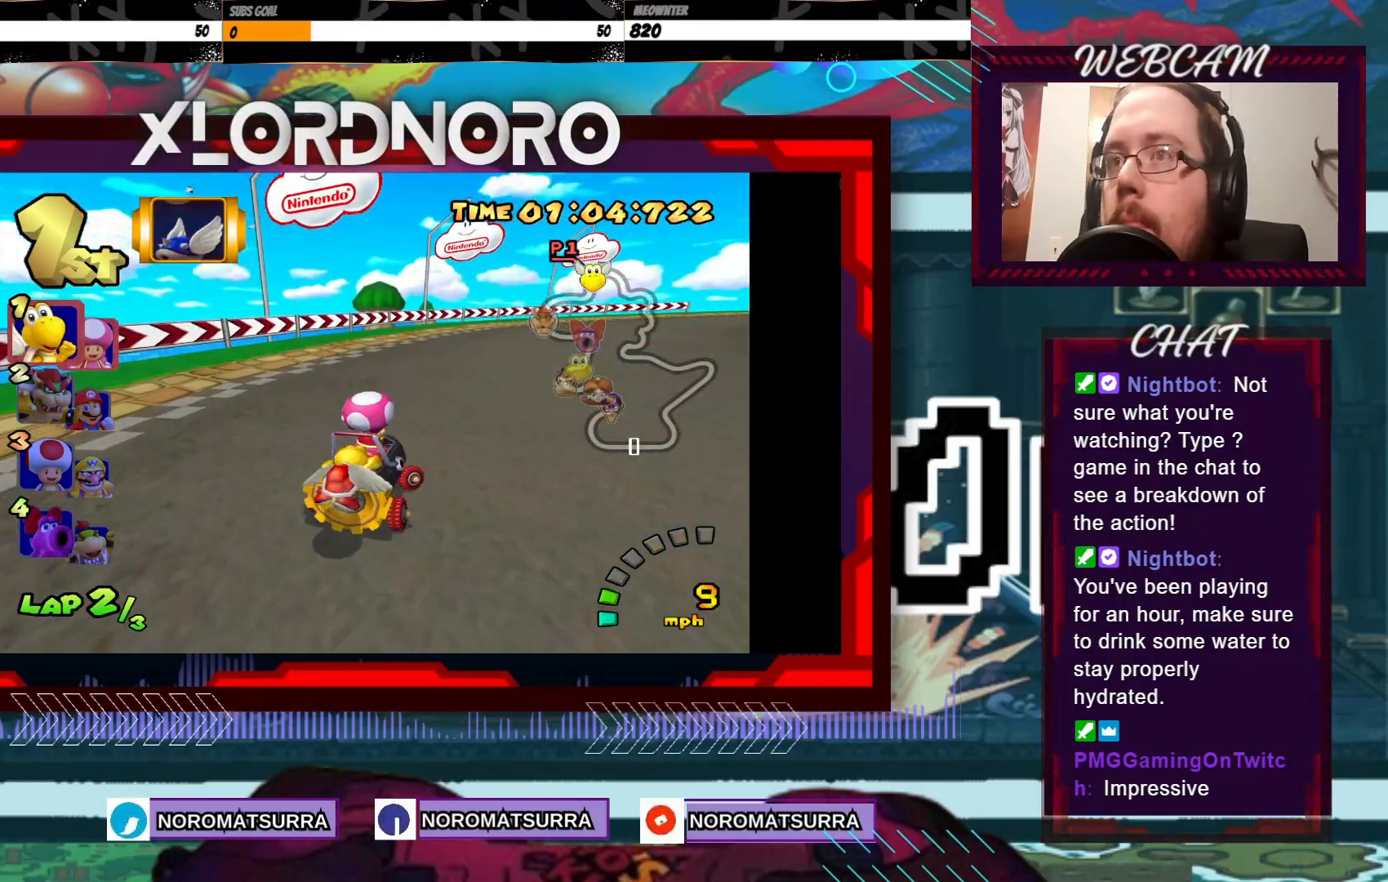
{"buttons": ["A"], "left_stick": "center", "events": [[133, "left_stick", "center"]]}
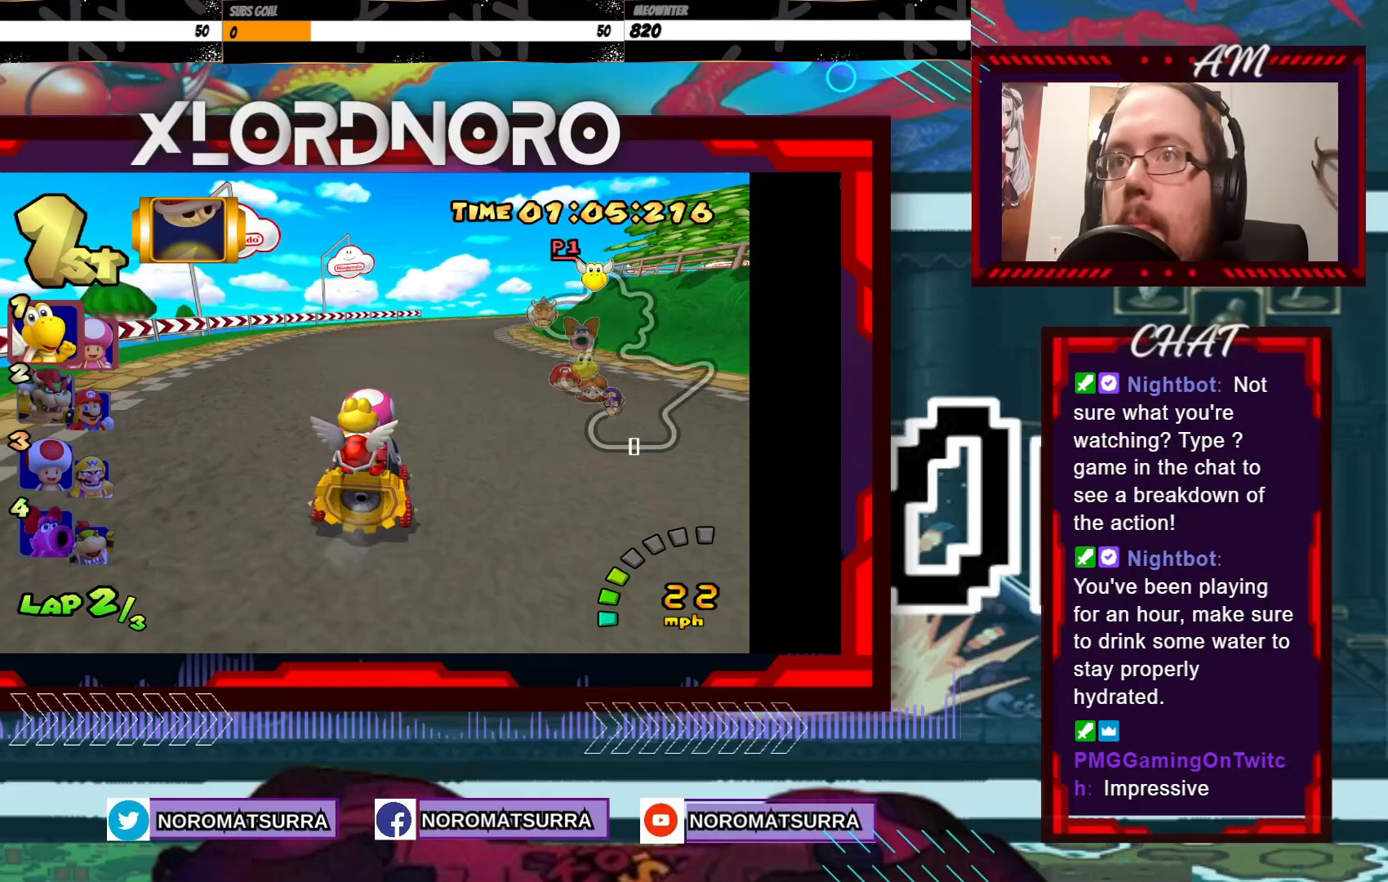
{"buttons": ["A"], "left_stick": "right", "events": [[133, "left_stick", "right"], [283, "left_stick", "center"], [400, "left_stick", "right"]]}
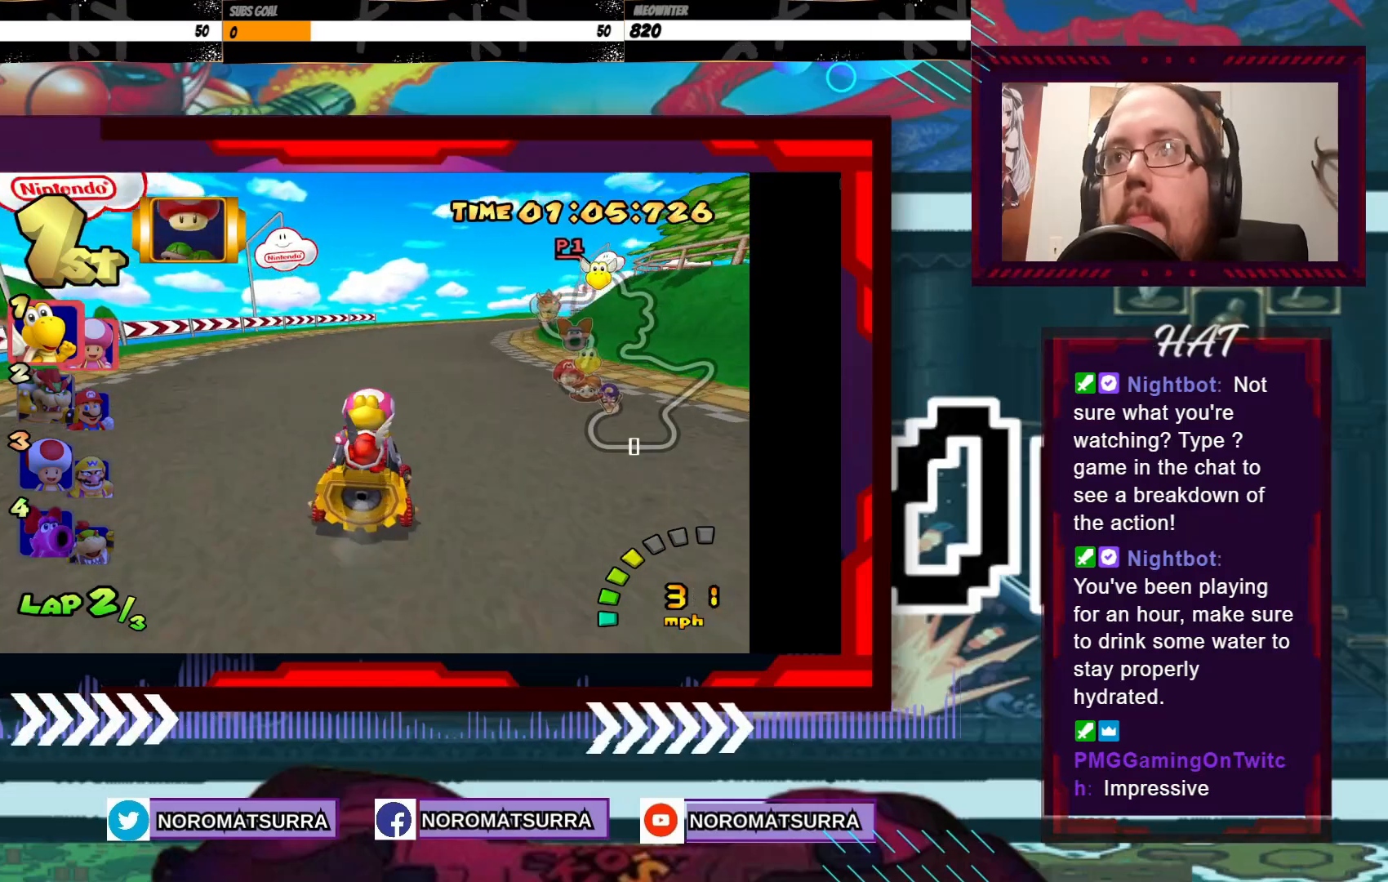
{"buttons": ["A"], "left_stick": "right", "events": [[150, "left_stick", "center"], [300, "left_stick", "right"]]}
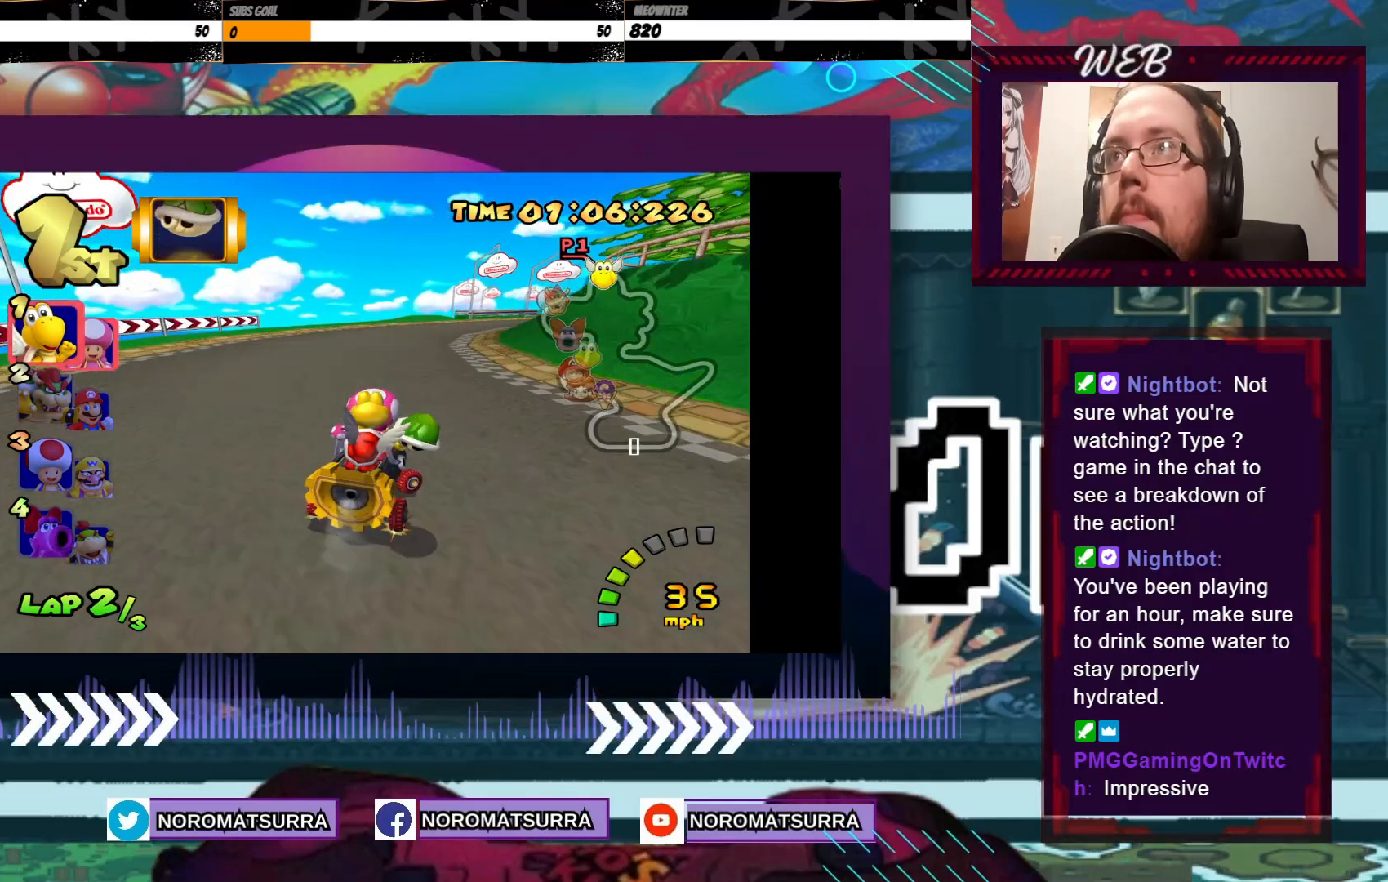
{"buttons": ["A"], "left_stick": "center", "events": [[50, "left_stick", "center"]]}
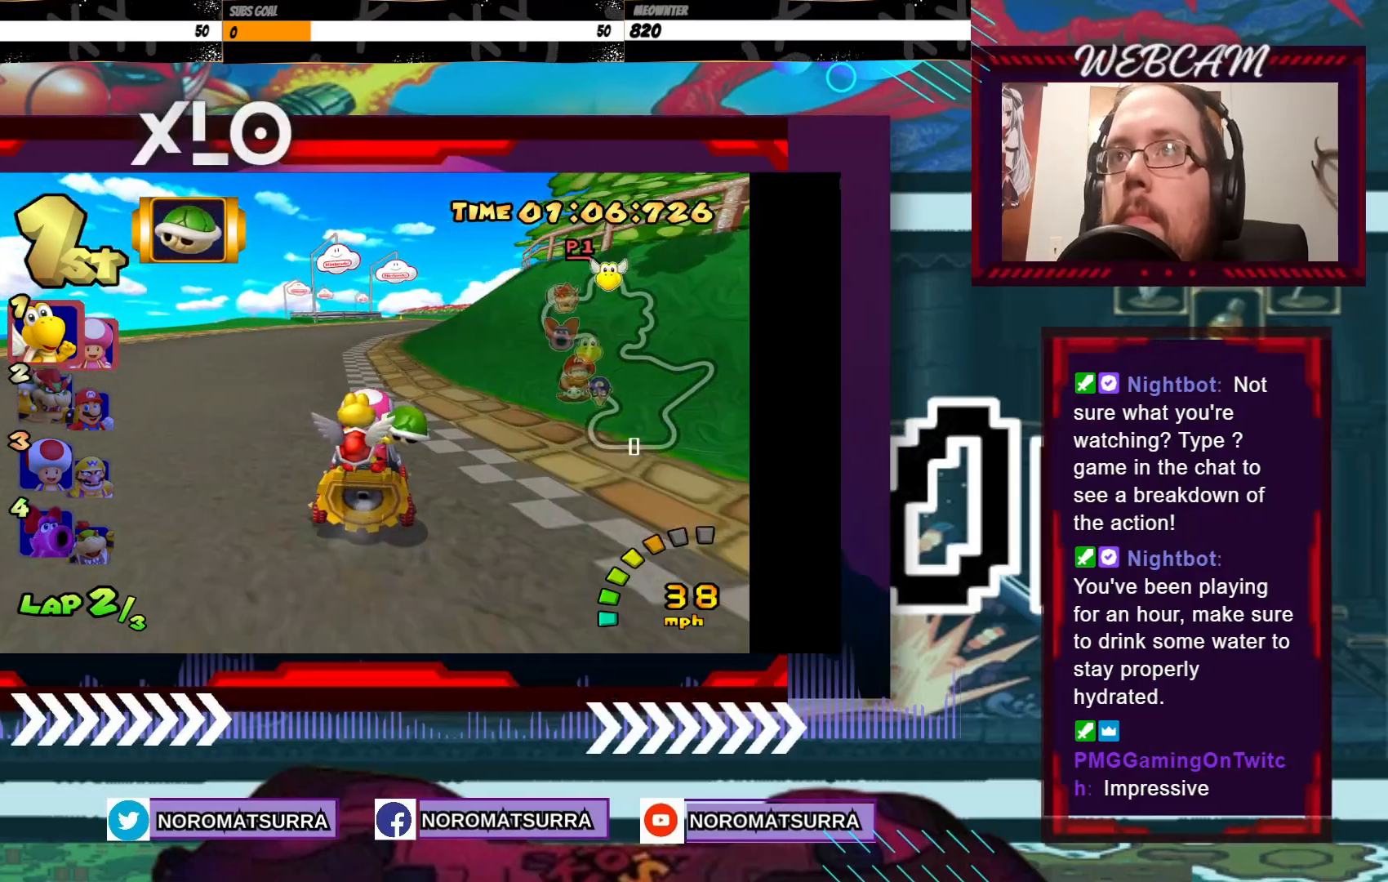
{"buttons": ["A"], "left_stick": "center", "events": [[183, "left_stick", "right"], [300, "left_stick", "center"]]}
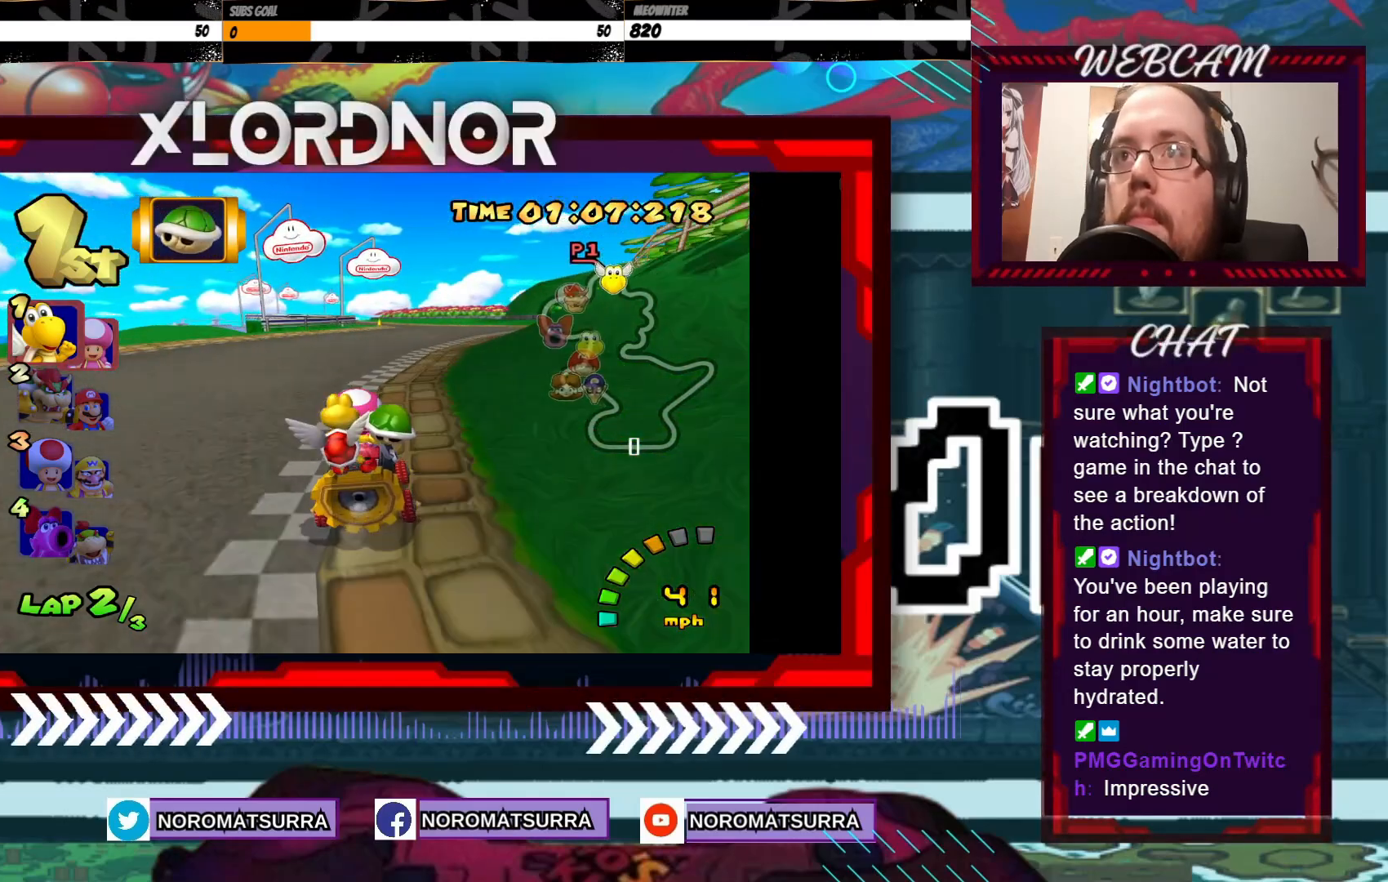
{"buttons": ["A"], "left_stick": "center", "events": [[100, "left_stick", "right"], [200, "left_stick", "center"]]}
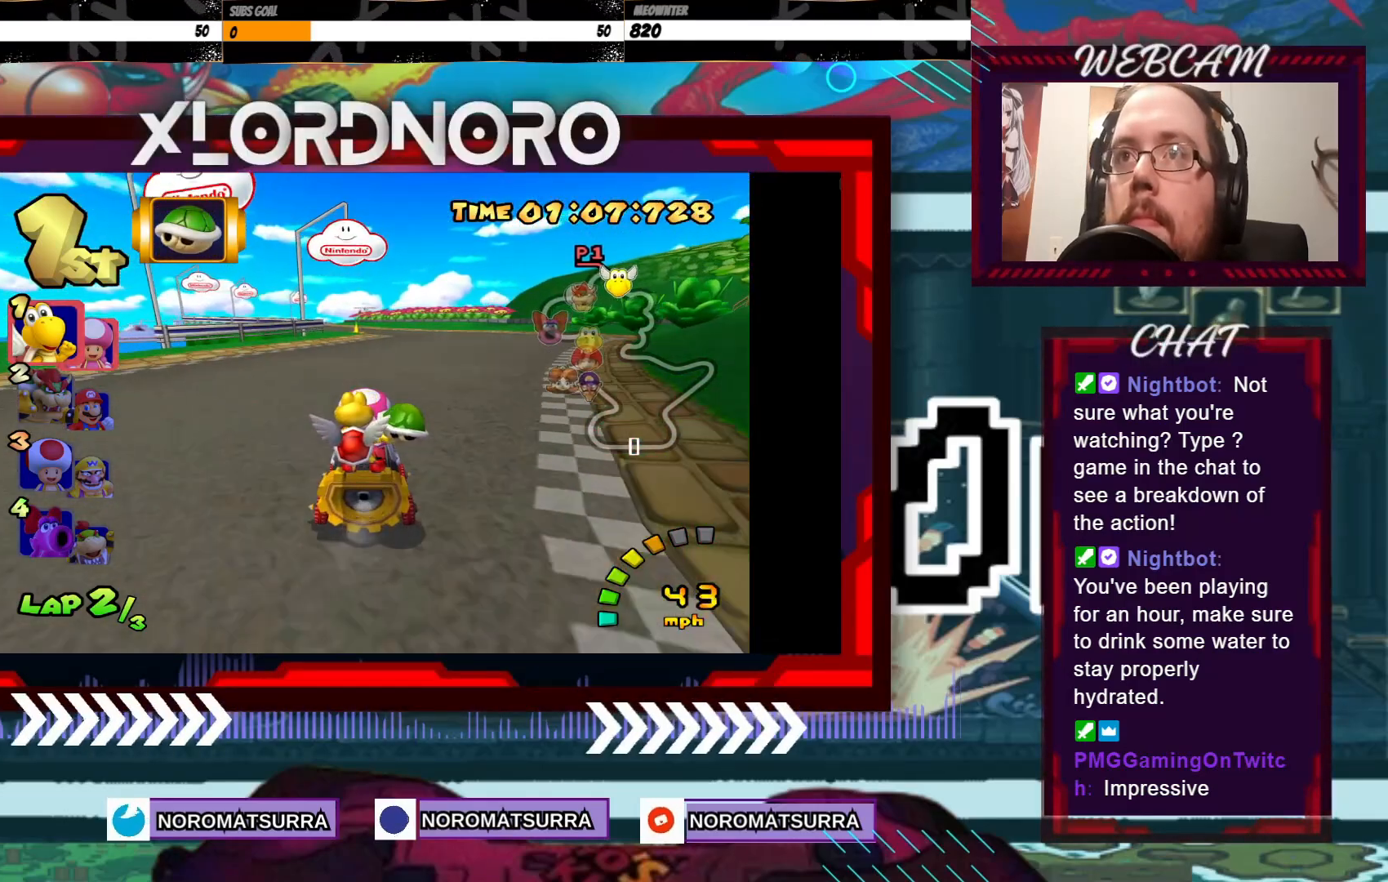
{"buttons": ["A"], "left_stick": "left", "events": [[150, "left_stick", "left"], [333, "left_stick", "center"], [450, "left_stick", "left"]]}
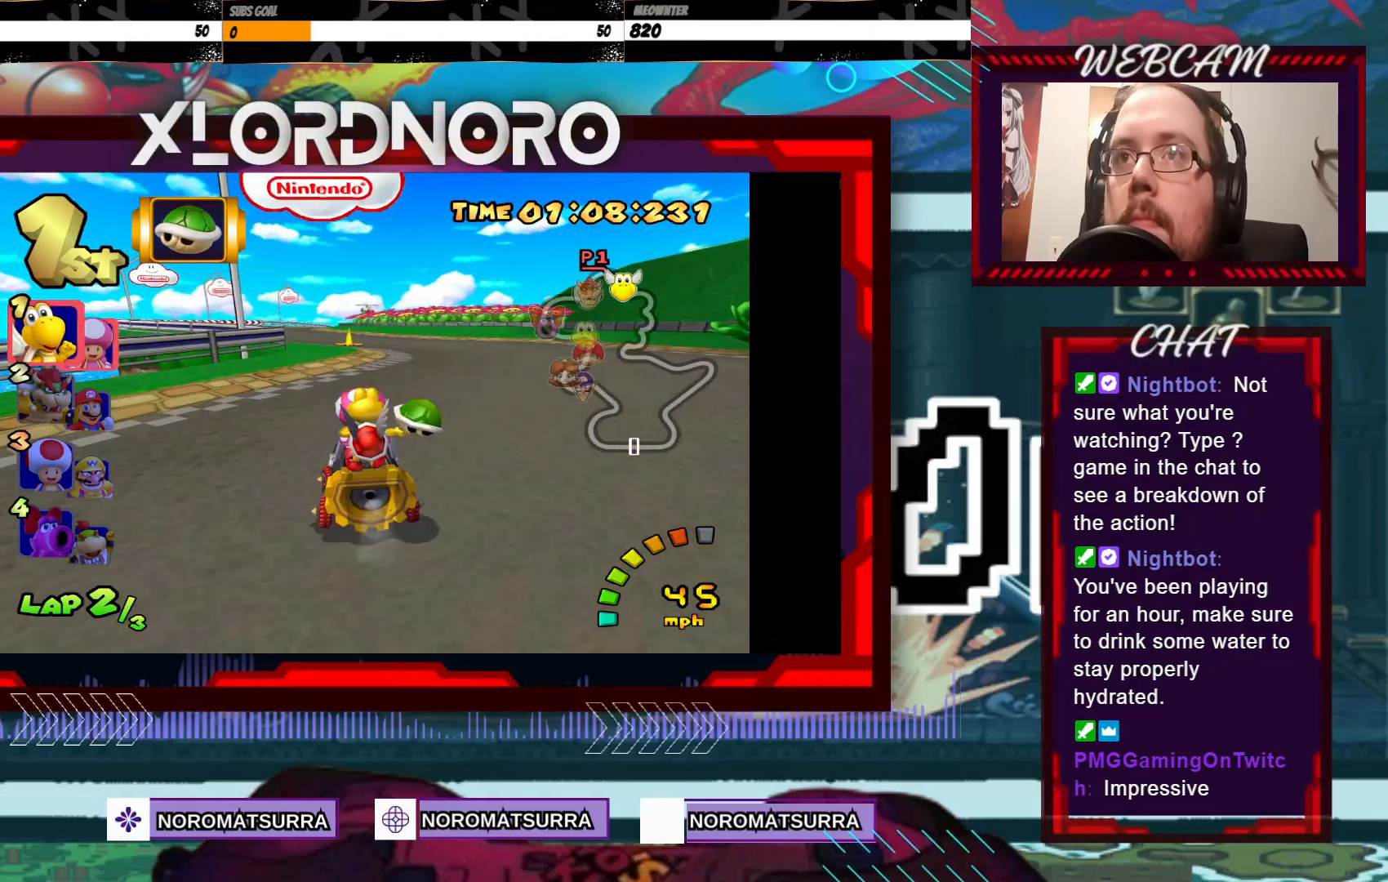
{"buttons": [], "left_stick": "left", "events": [[300, "left_stick", "center"], [350, "left_stick", "left"], [483, "A", "up"]]}
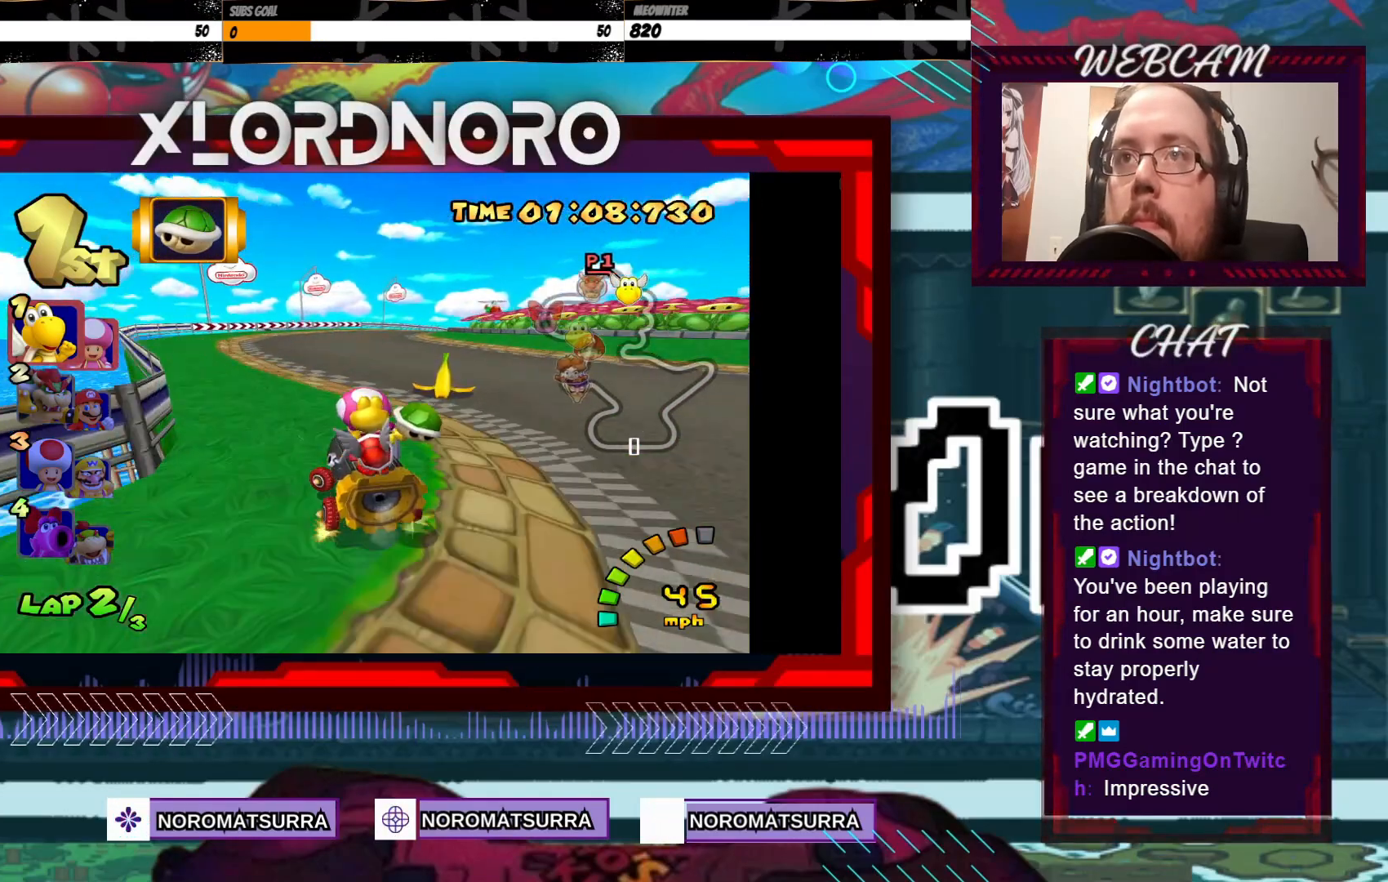
{"buttons": ["A"], "left_stick": "right", "events": [[33, "left_stick", "center"], [50, "A", "down"], [150, "left_stick", "right"]]}
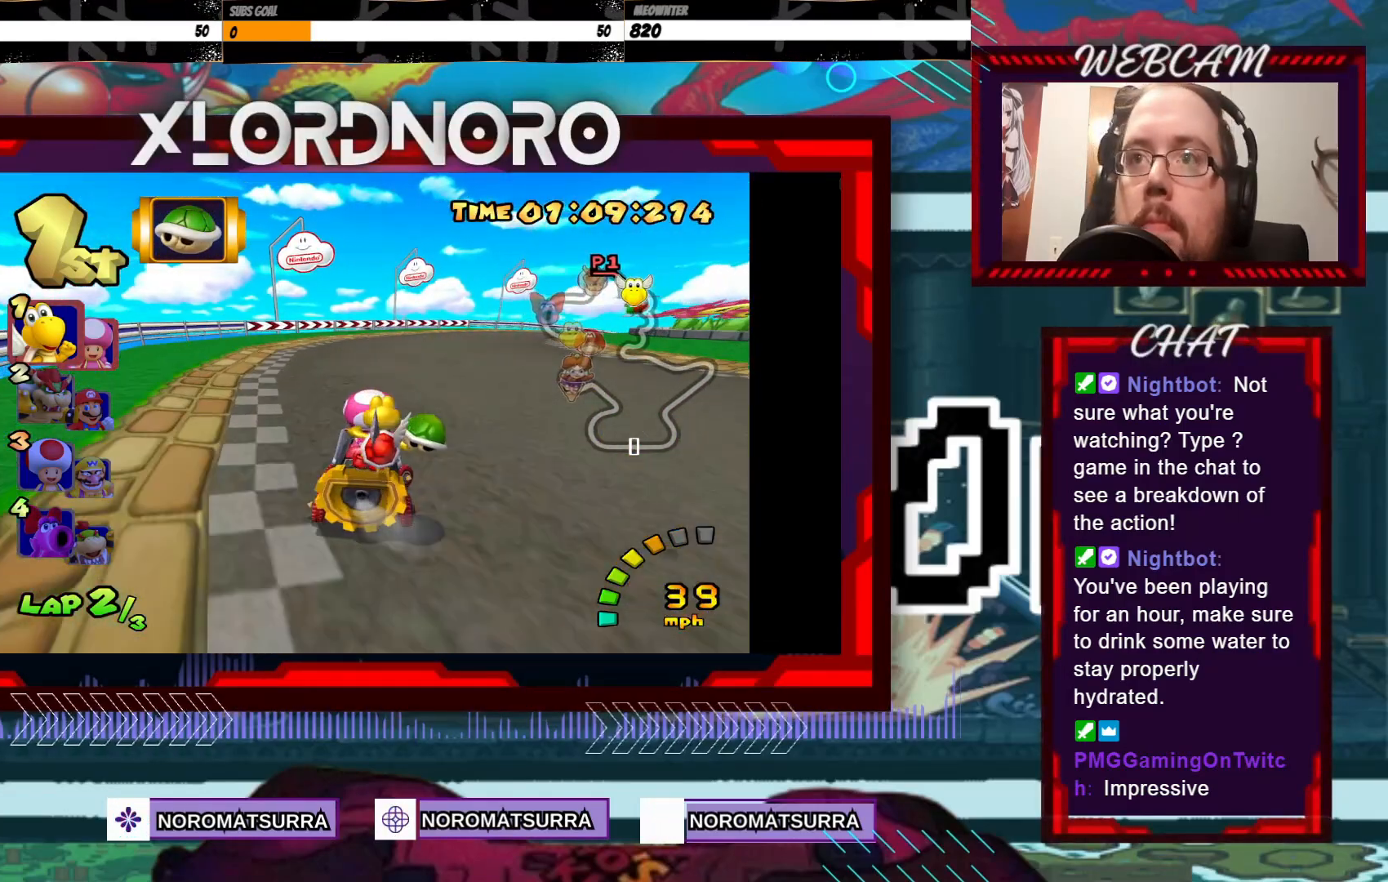
{"buttons": ["A"], "left_stick": "right", "events": []}
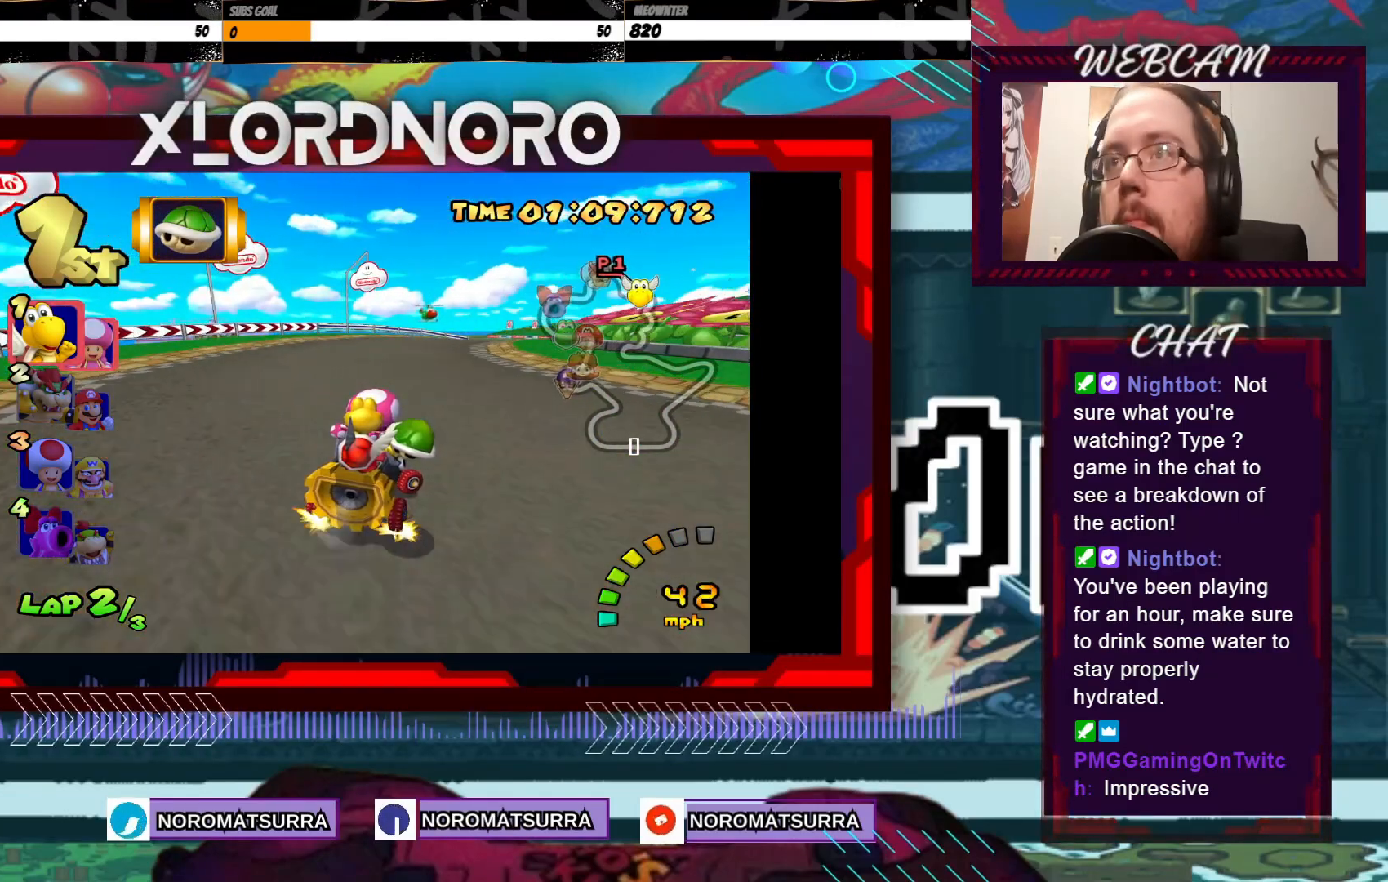
{"buttons": ["A"], "left_stick": "right", "events": [[50, "left_stick", "center"], [500, "left_stick", "right"]]}